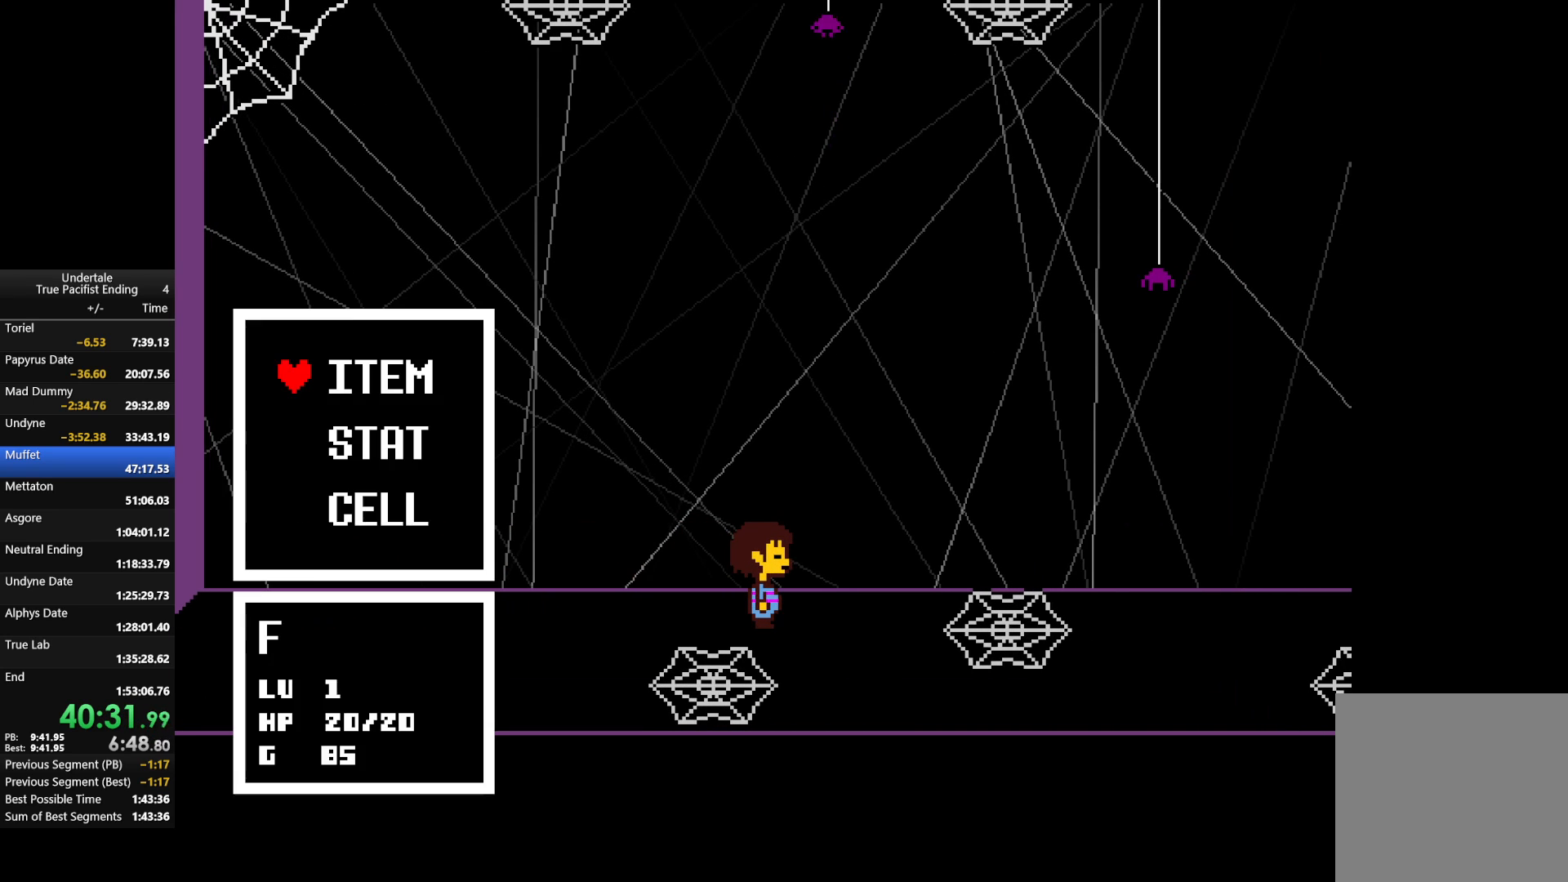
Gameplay with keyboard; each line is a JSON object with the keys held at the frame after it. "events" lists presses ("down") and releases ("up") of "c", "down", "left", "return", "right", "shift", "up", "x" and "z" between this image and that frame as [ms after this image, input, new state], when the widget could be followed in between. No other keys are recorded. Mouse input is not recorded.
{"keys": [], "events": [[67, "c", "up"], [300, "c", "down"], [400, "c", "up"]]}
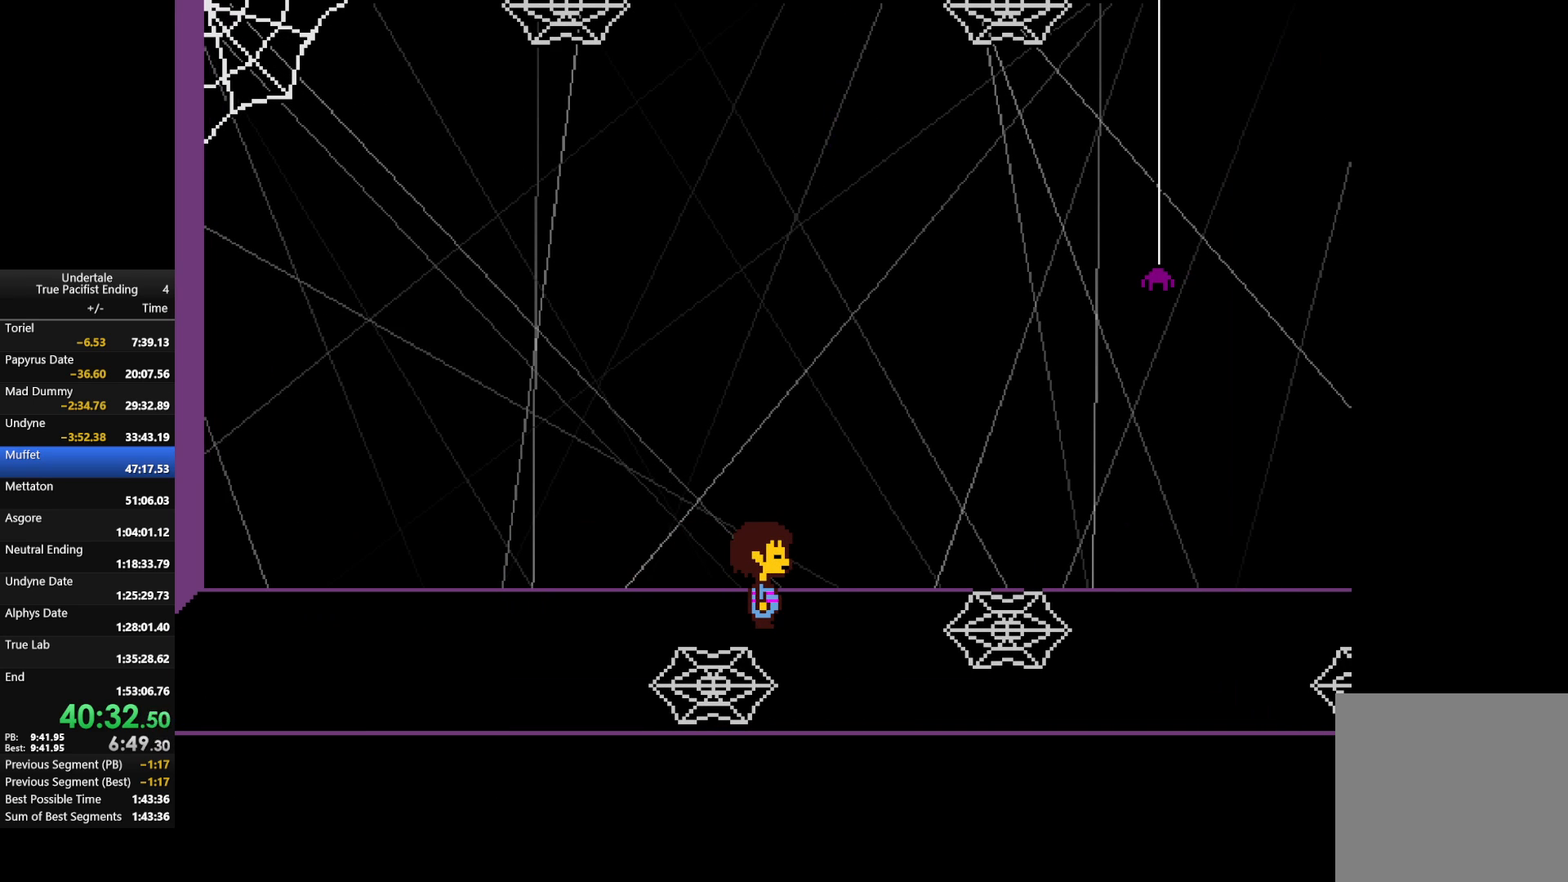
{"keys": [], "events": [[133, "c", "down"], [133, "right", "down"], [233, "c", "up"], [233, "right", "up"], [367, "c", "down"], [500, "c", "up"]]}
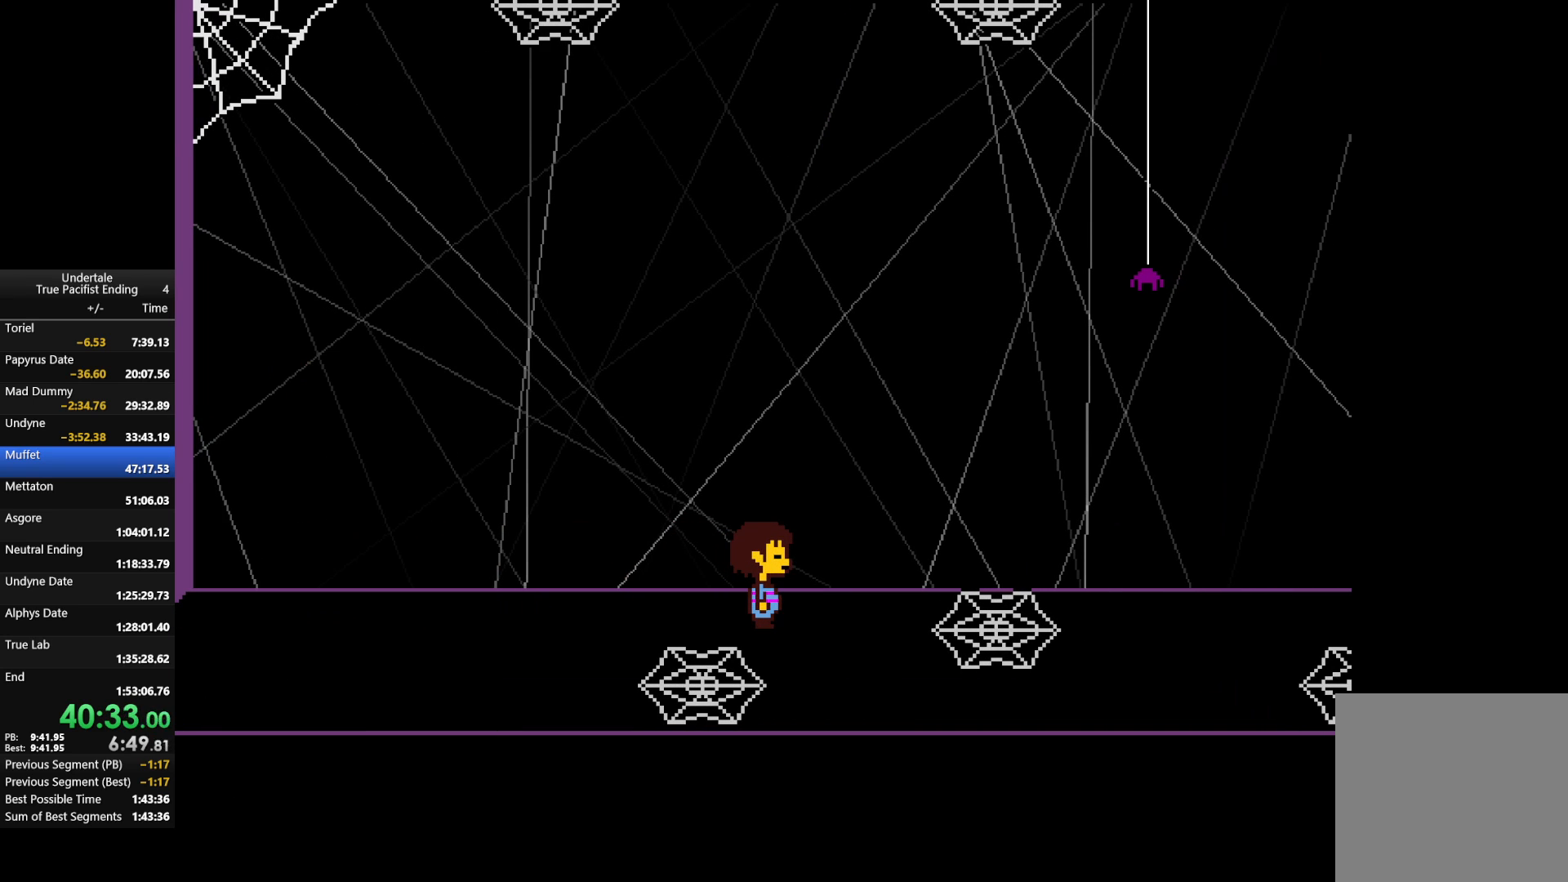
{"keys": [], "events": [[333, "c", "down"], [333, "right", "down"], [400, "right", "up"], [433, "c", "up"]]}
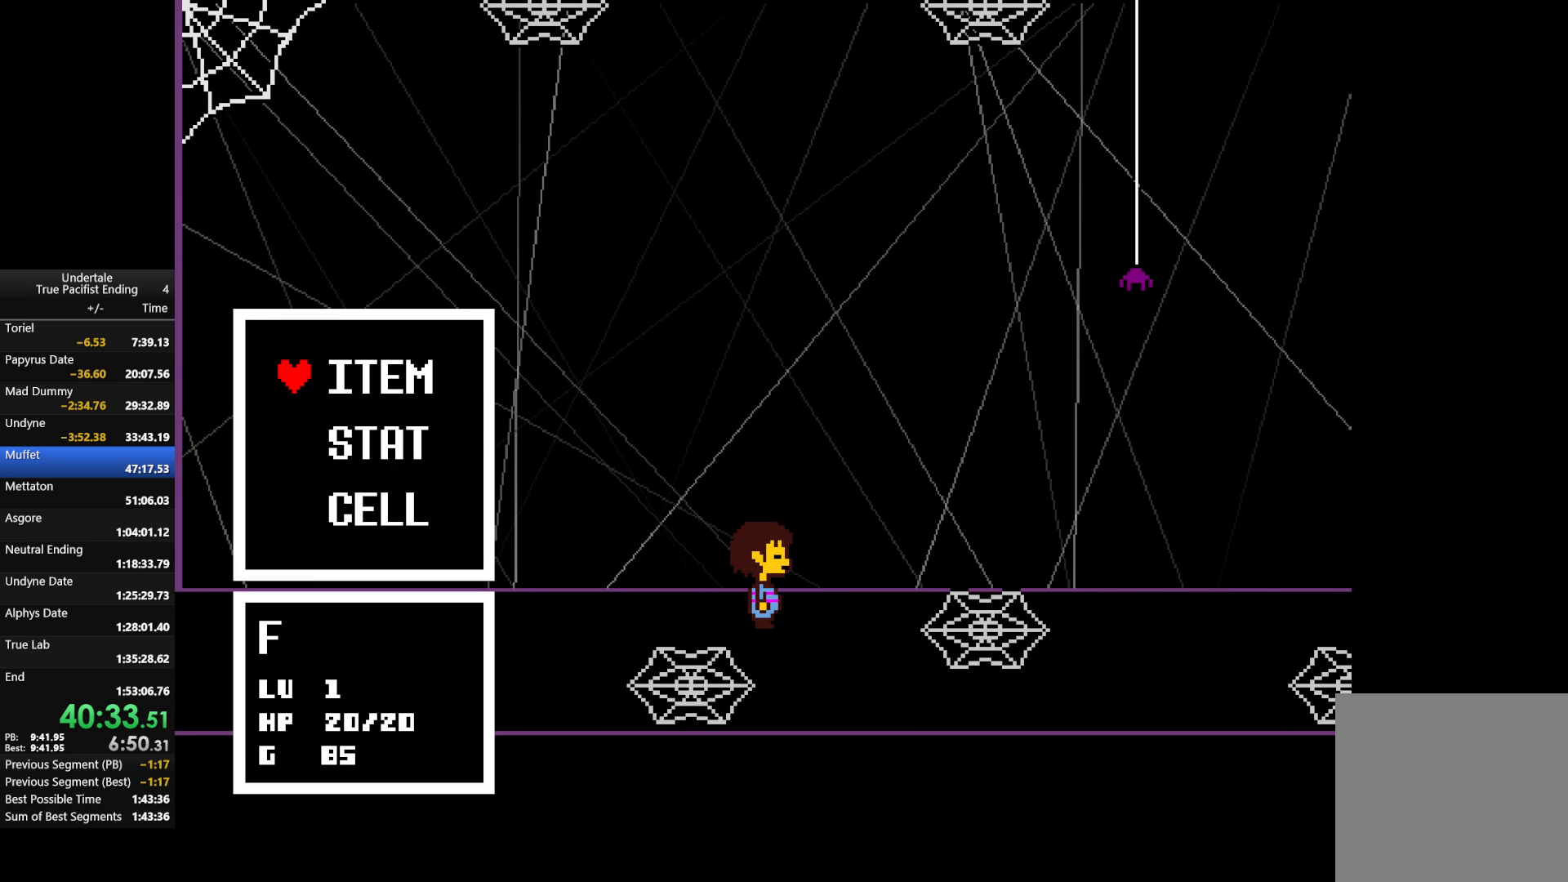
{"keys": [], "events": [[133, "c", "down"], [200, "c", "up"]]}
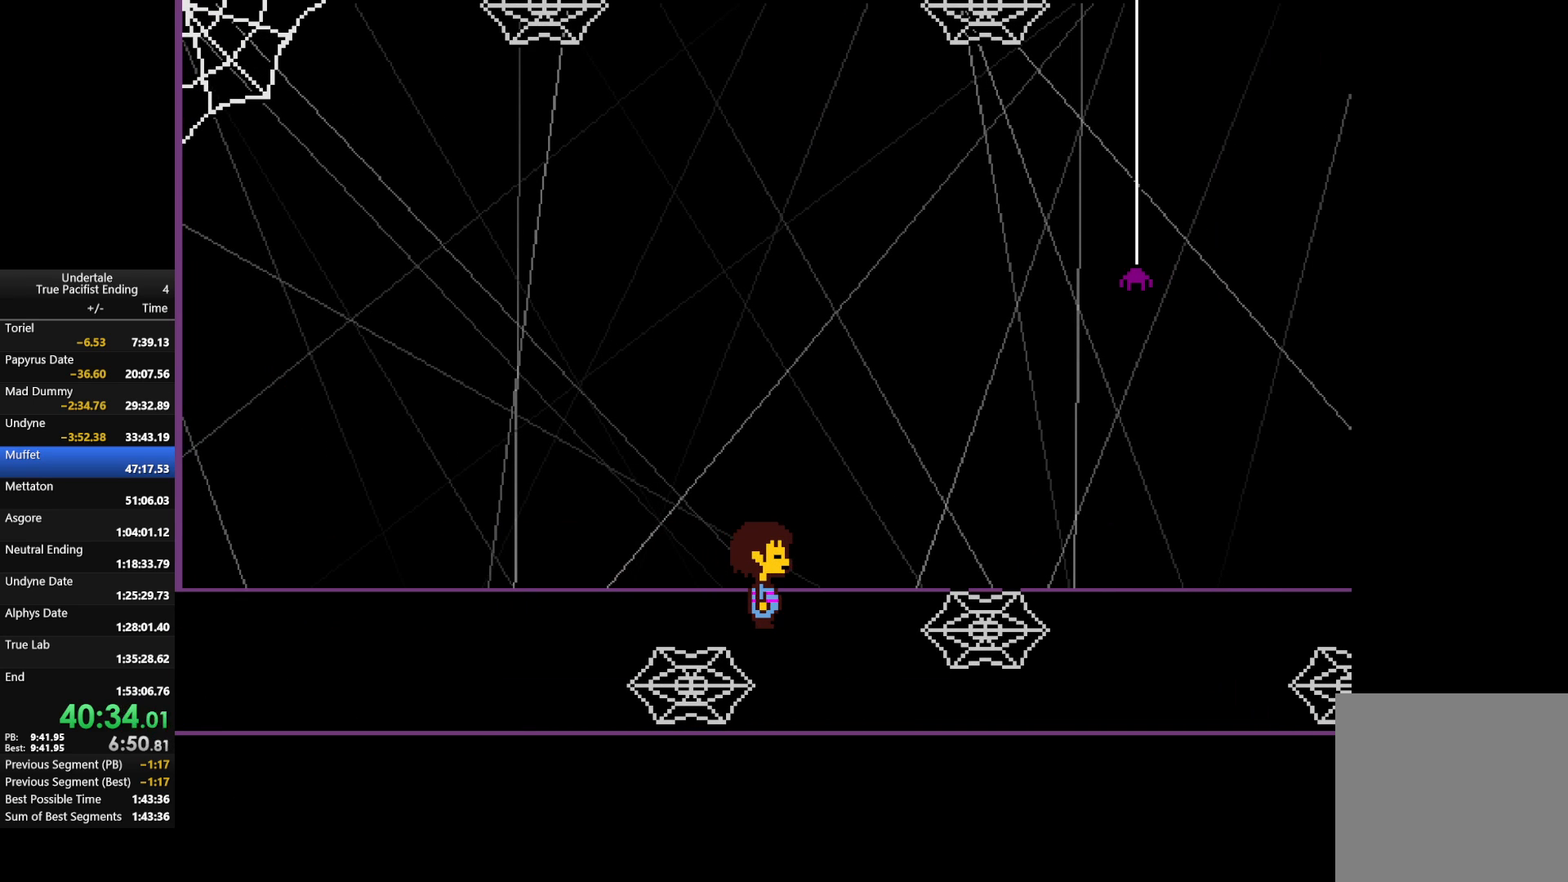
{"keys": ["c"], "events": [[100, "c", "down"], [100, "right", "down"], [133, "right", "up"], [167, "c", "up"], [500, "c", "down"]]}
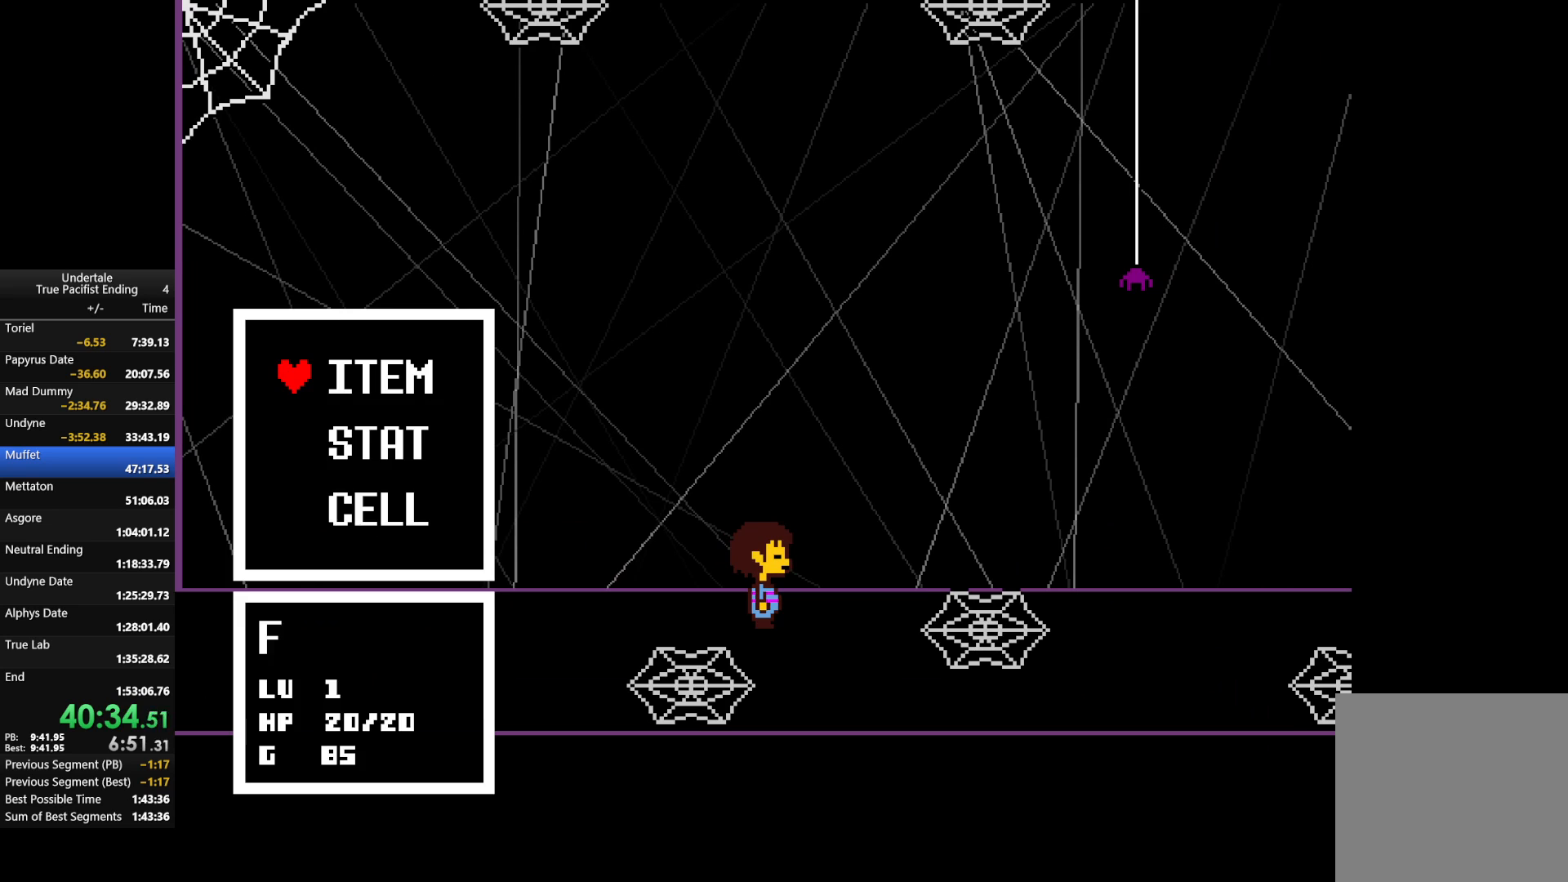
{"keys": [], "events": [[100, "c", "up"], [333, "right", "down"], [367, "c", "down"], [433, "right", "up"], [467, "c", "up"]]}
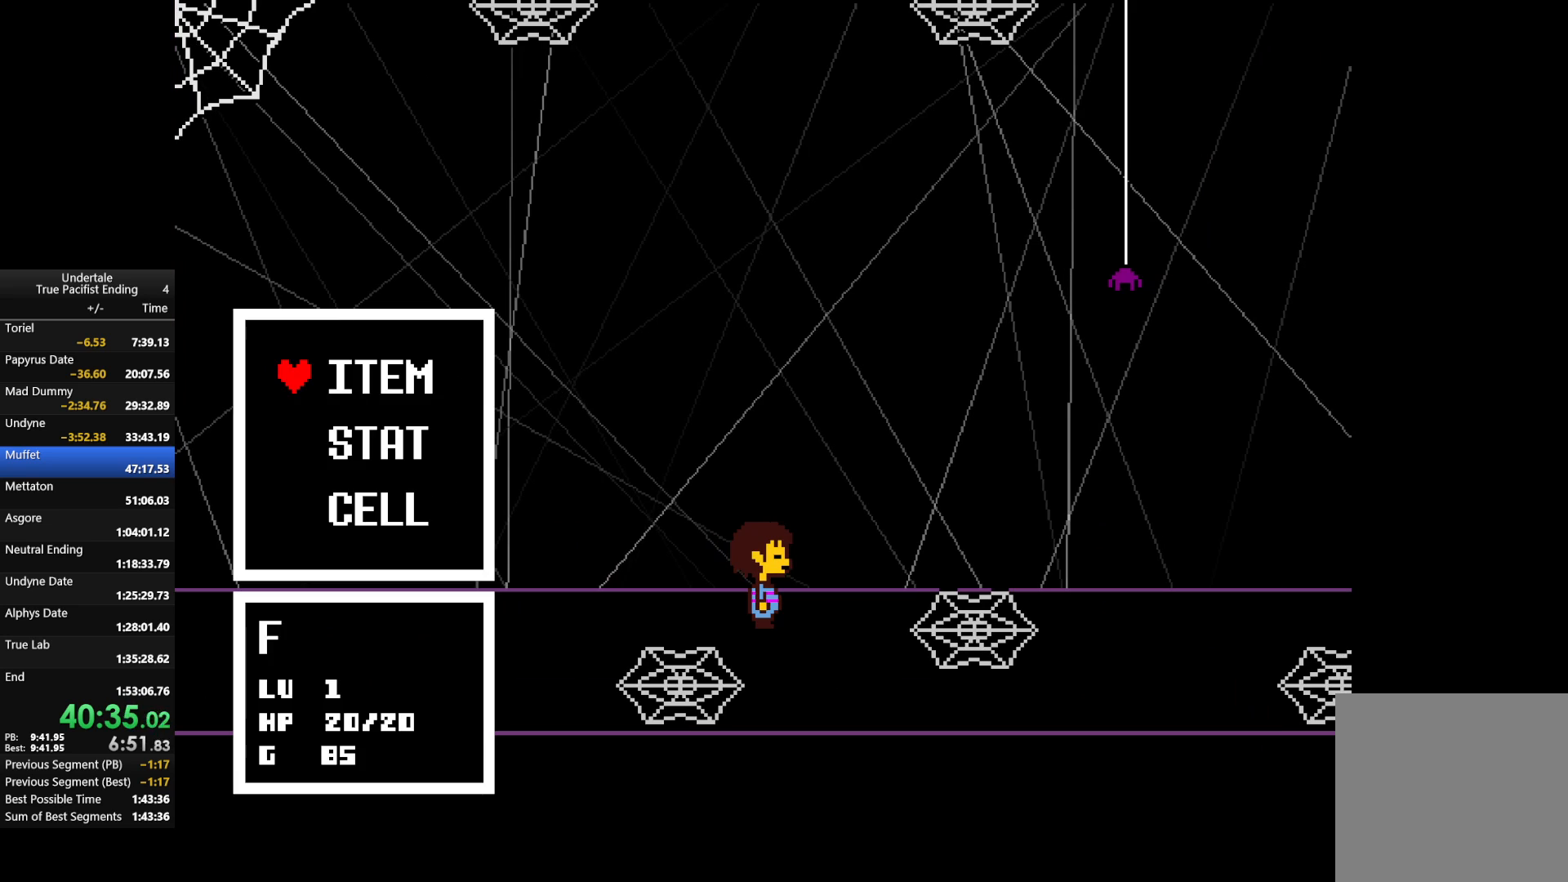
{"keys": ["z"], "events": [[200, "z", "down"], [300, "z", "up"], [400, "z", "down"]]}
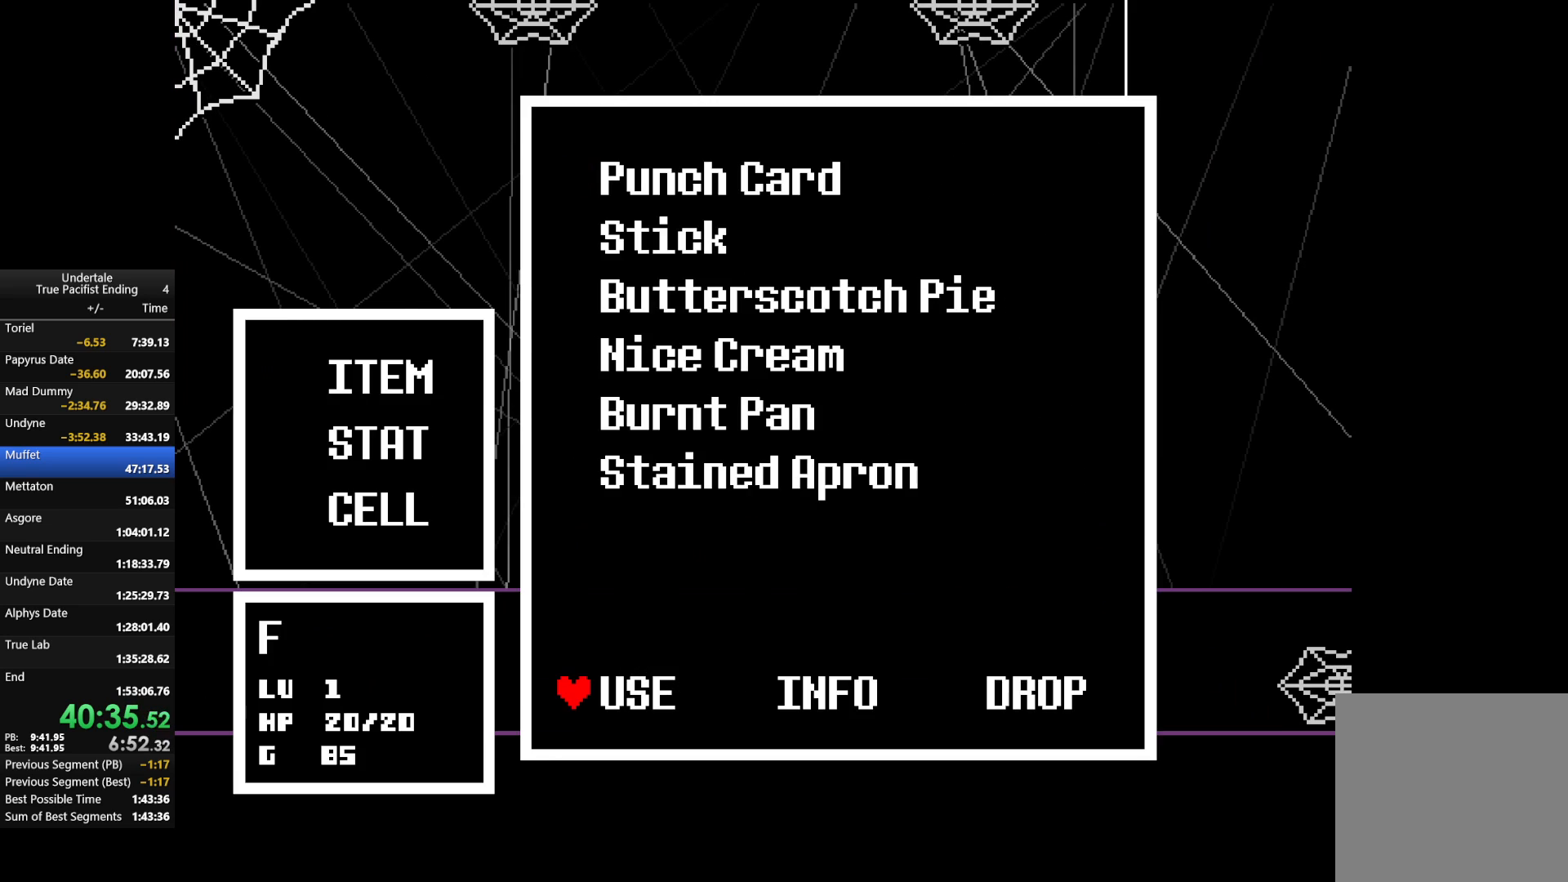
{"keys": ["down", "right", "z"], "events": [[33, "z", "up"], [100, "z", "down"], [167, "z", "up"], [267, "z", "down"], [367, "down", "down"], [367, "right", "down"], [433, "z", "up"], [500, "z", "down"]]}
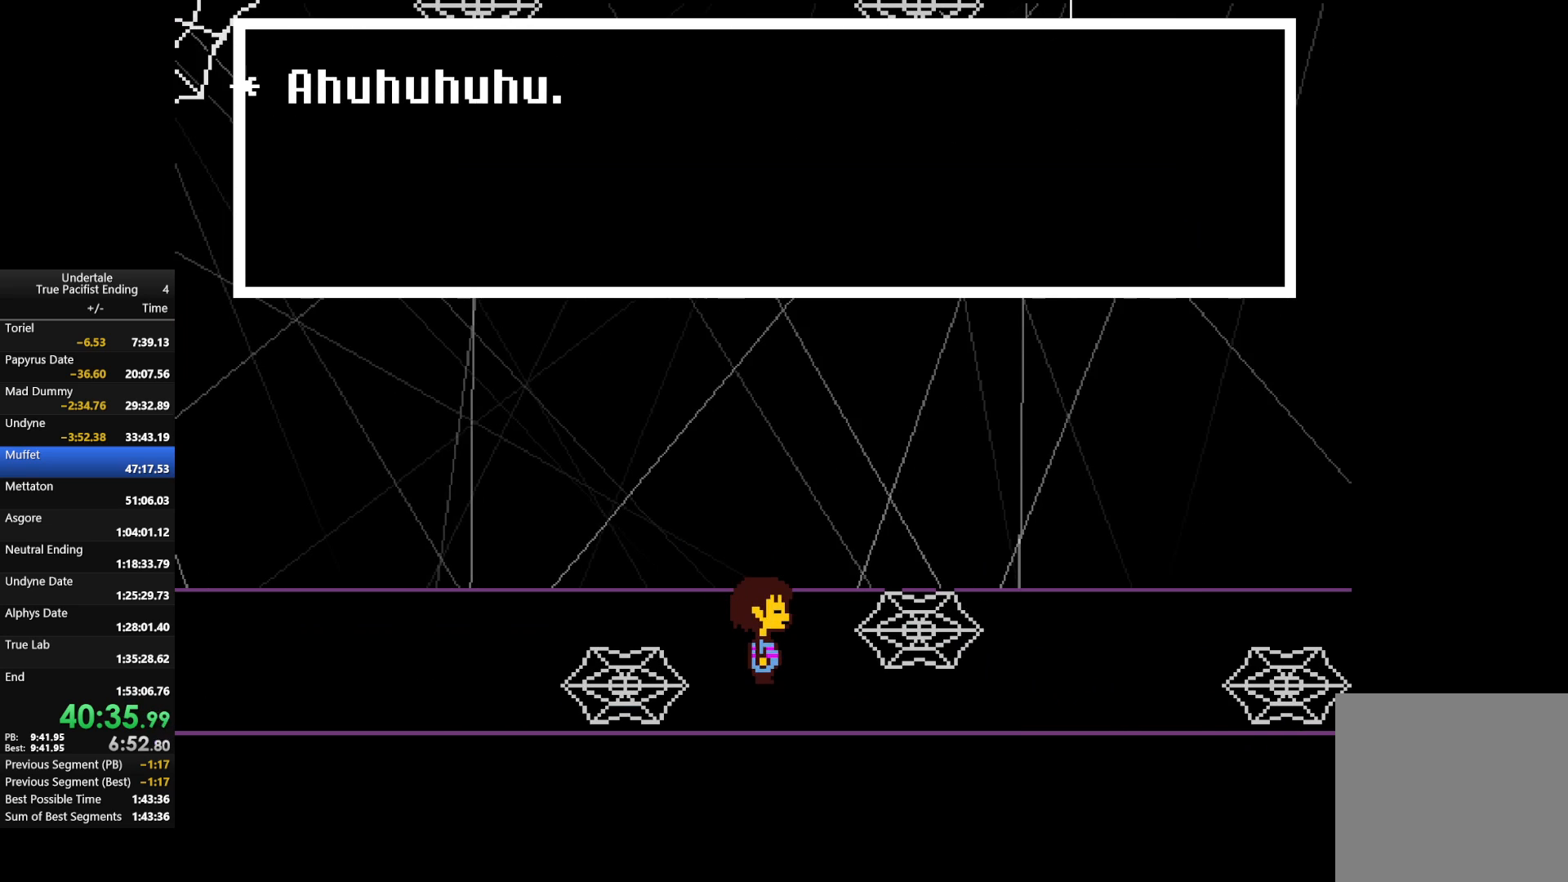
{"keys": ["right"], "events": [[100, "z", "up"], [433, "down", "up"]]}
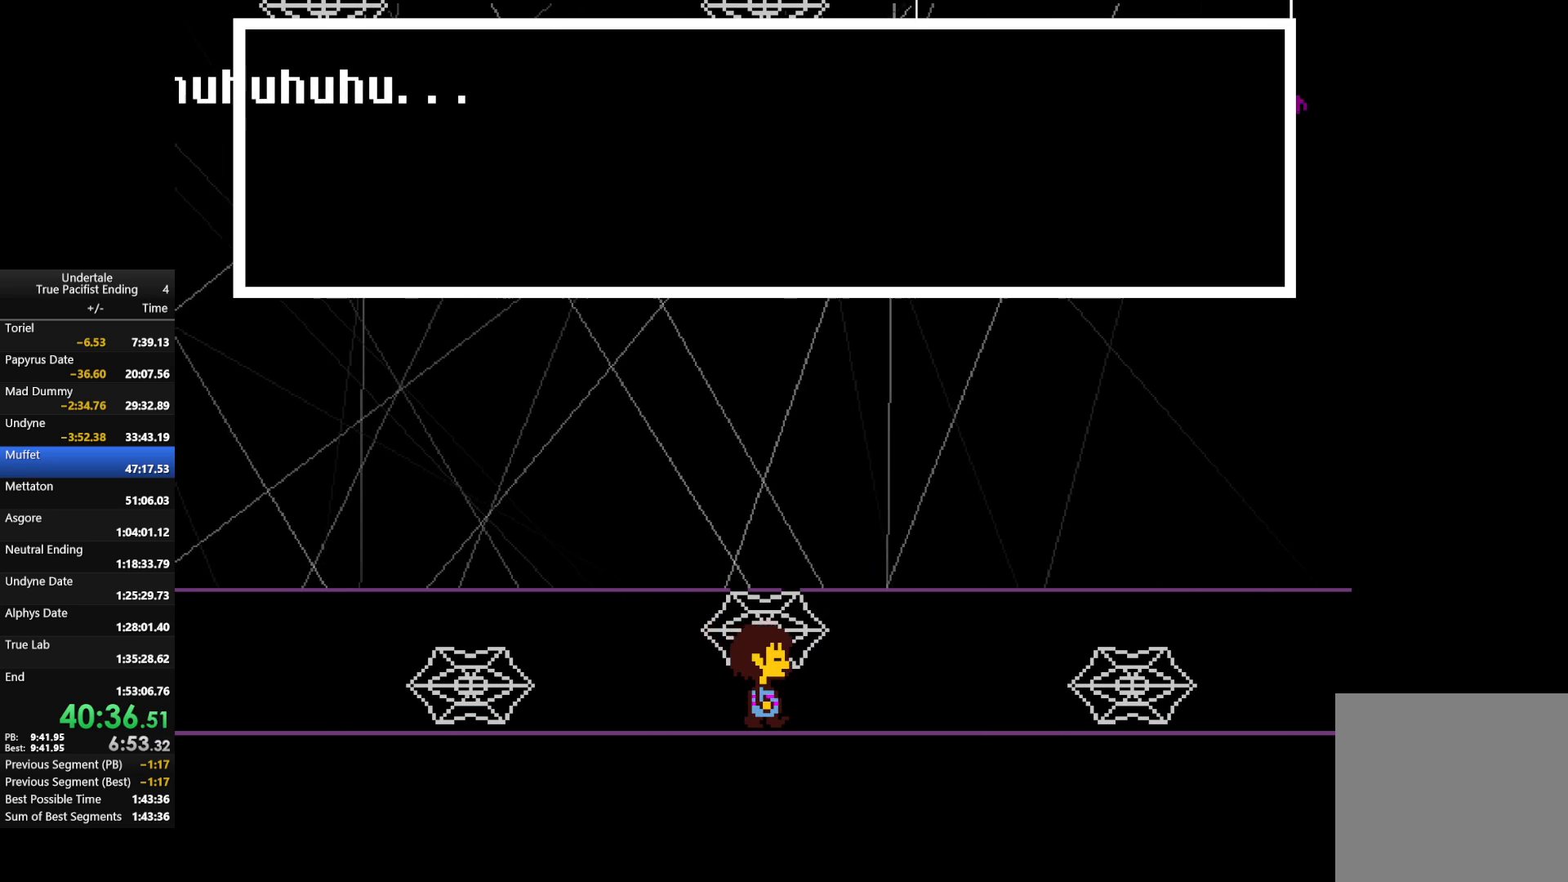
{"keys": ["right", "up"], "events": [[267, "up", "down"]]}
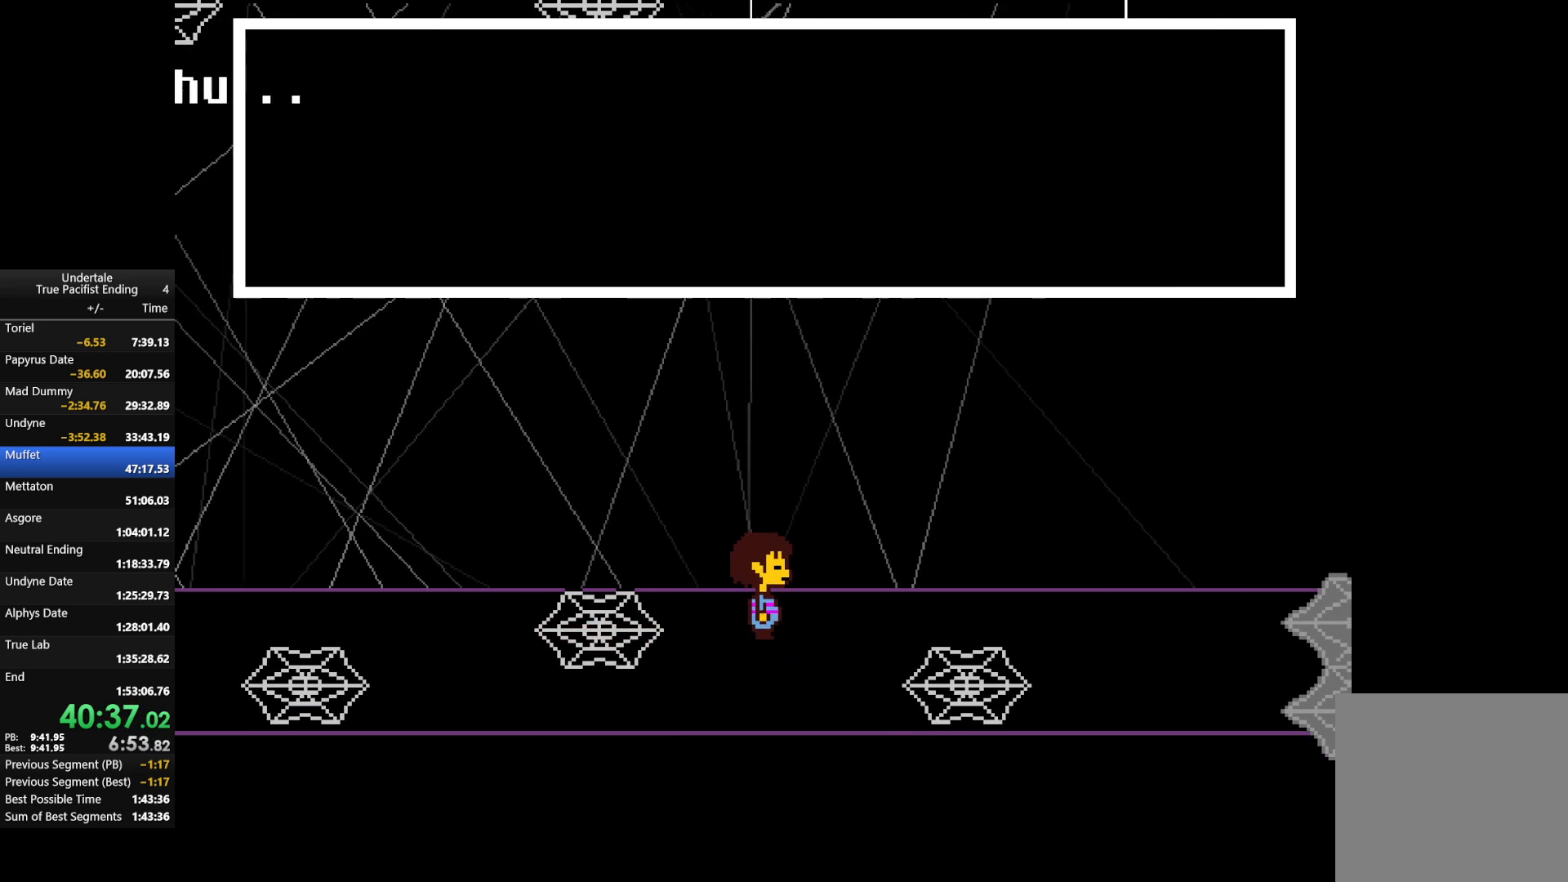
{"keys": ["right"], "events": [[233, "up", "up"]]}
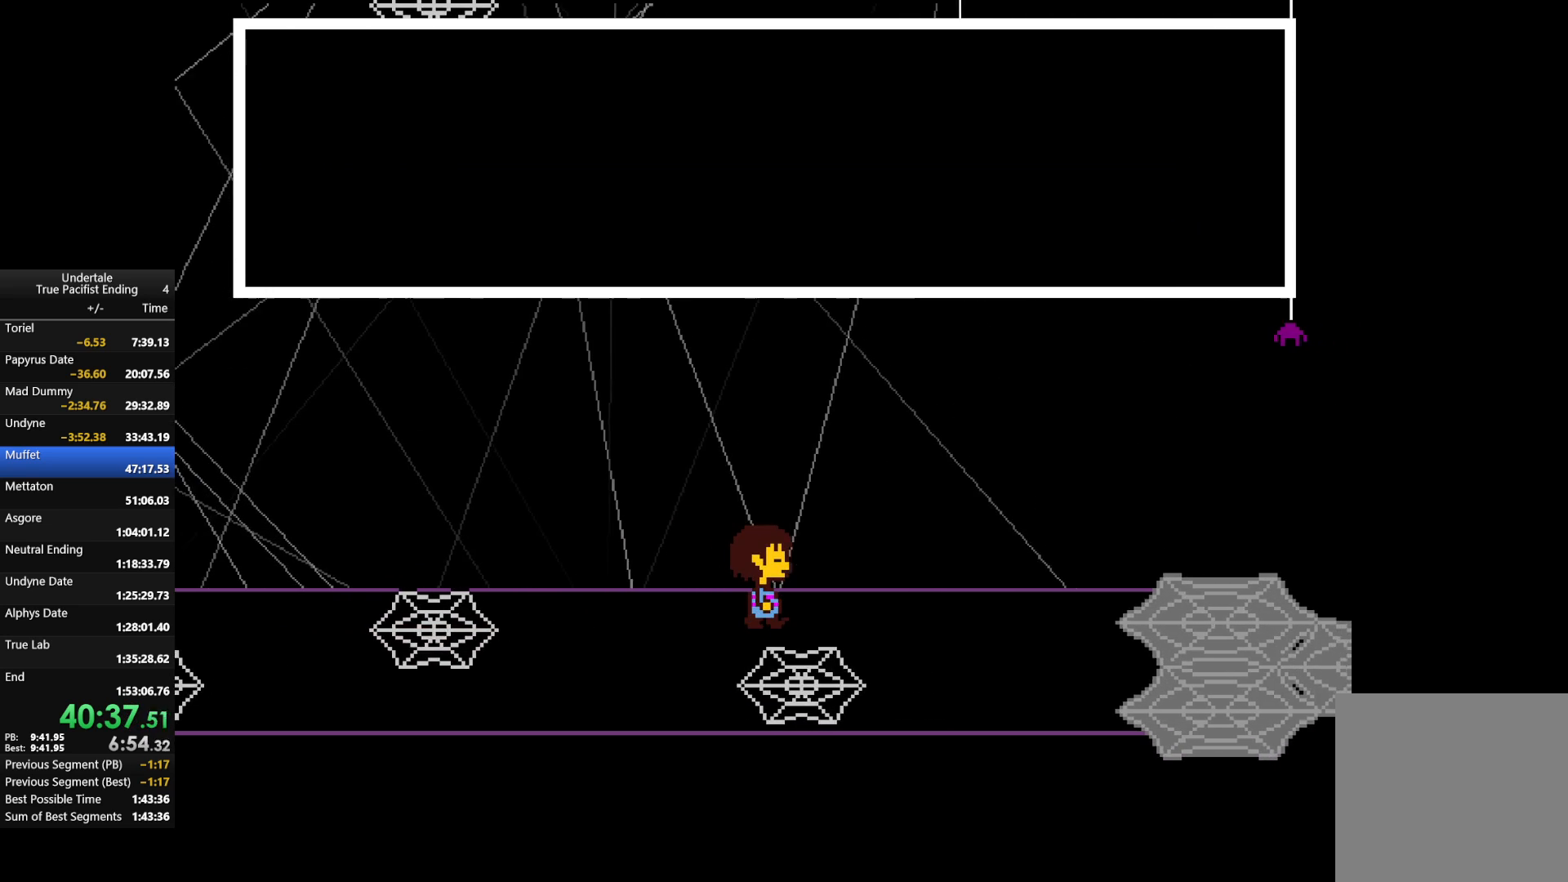
{"keys": ["down", "right"], "events": [[433, "down", "down"]]}
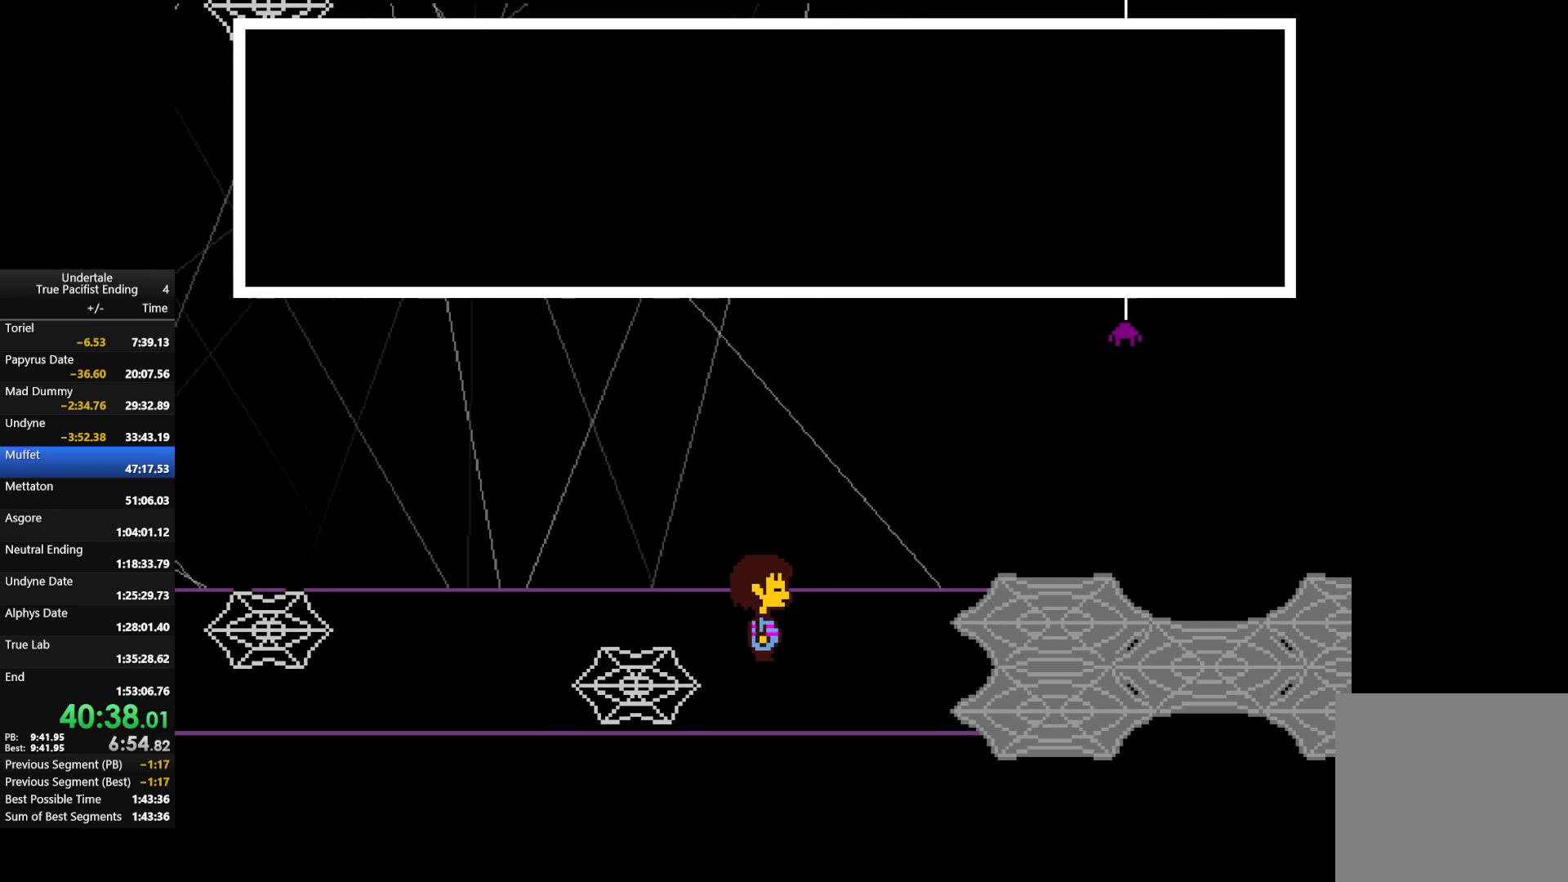
{"keys": ["right"], "events": [[133, "down", "up"]]}
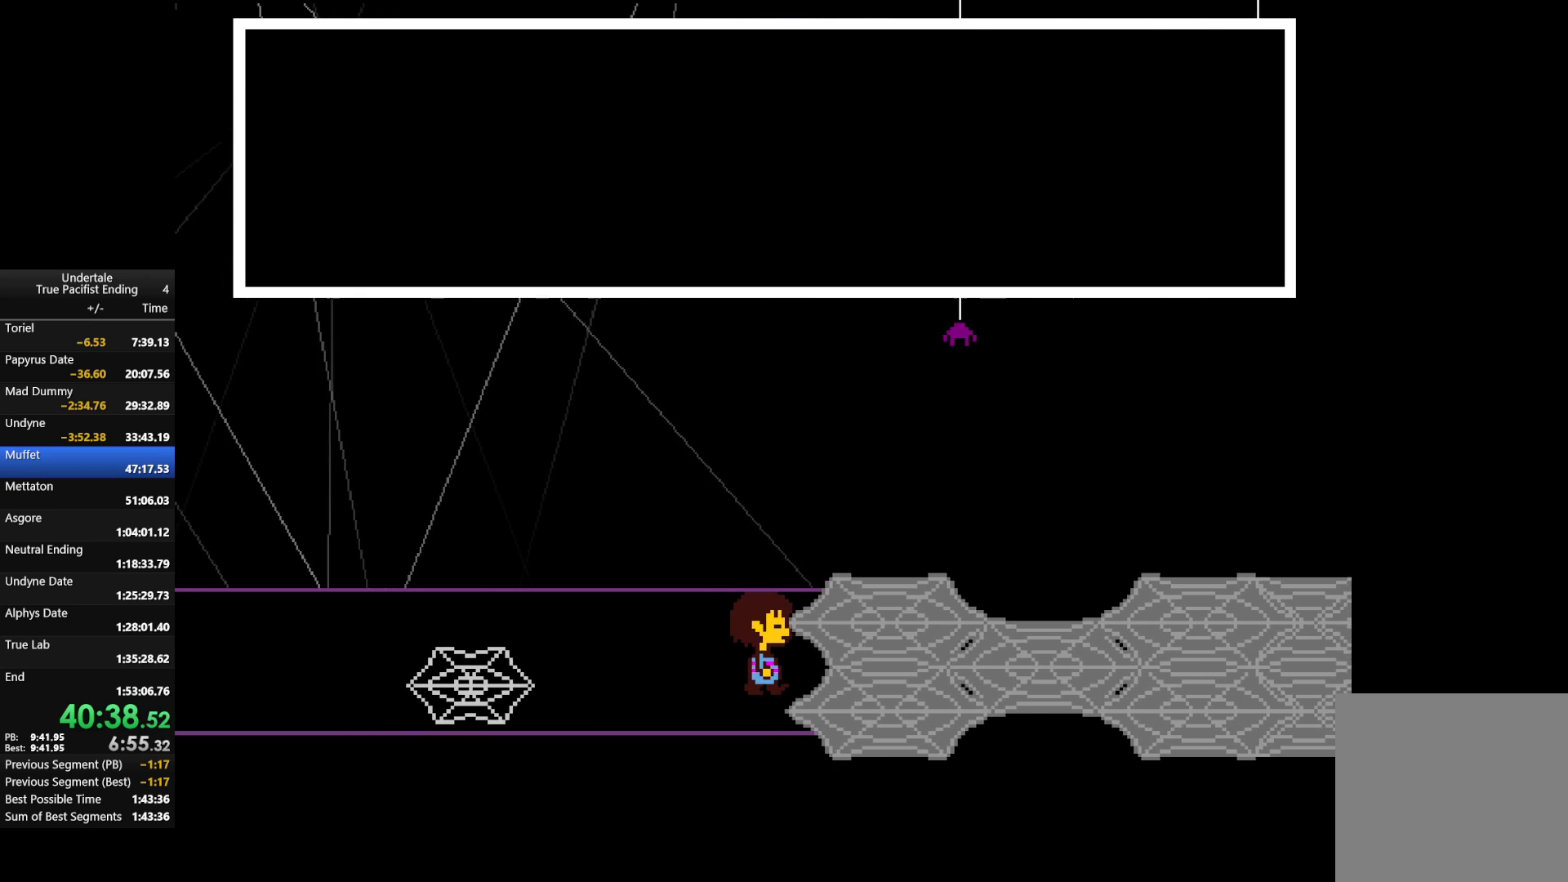
{"keys": ["right"], "events": [[67, "up", "down"], [167, "up", "up"]]}
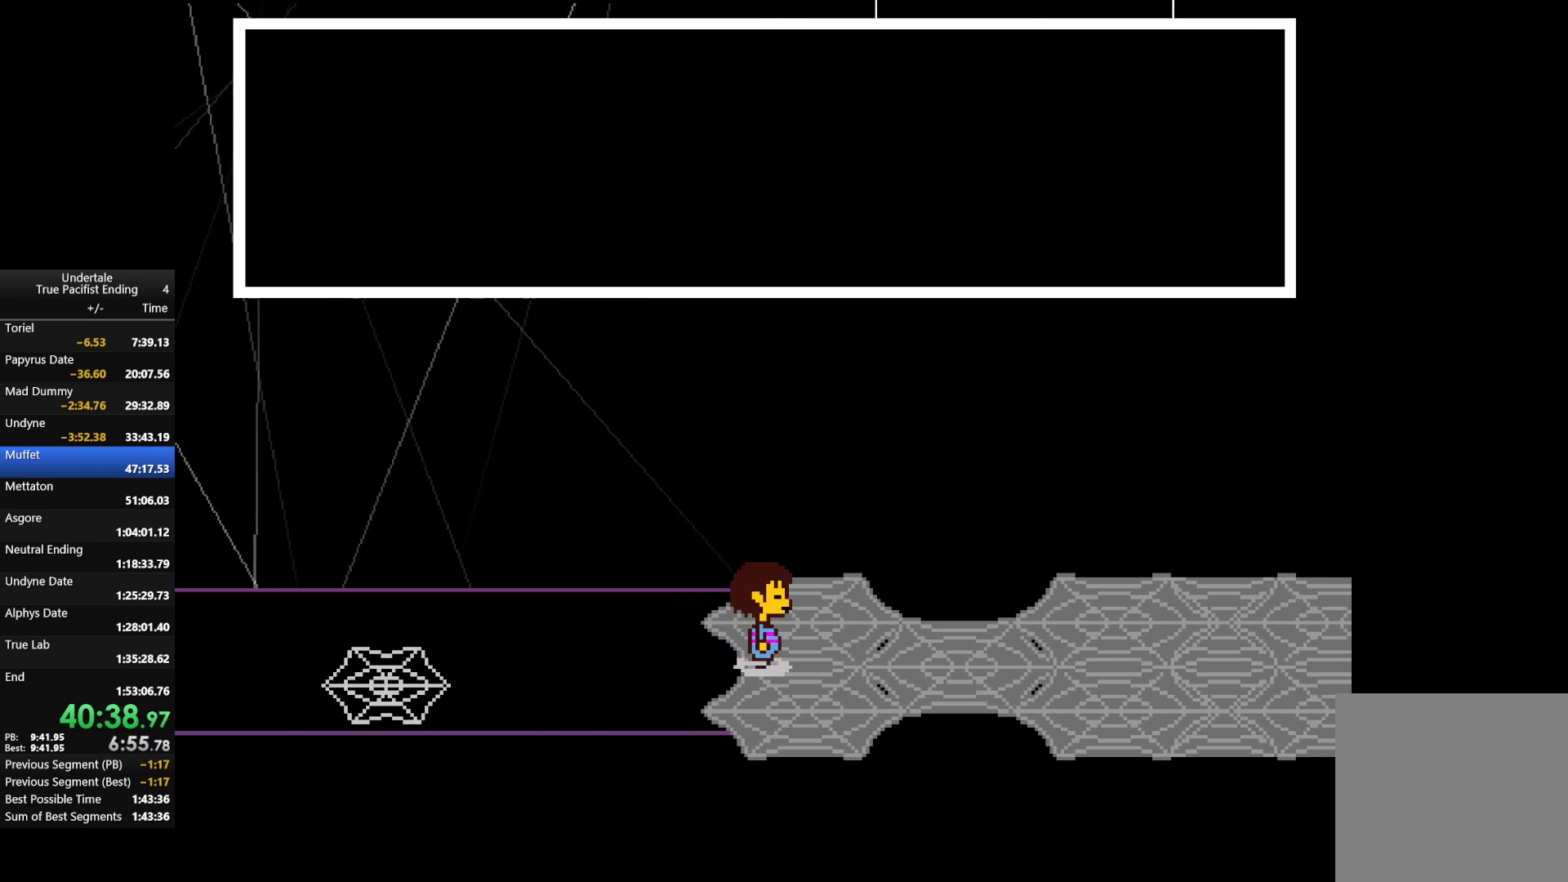
{"keys": ["right"], "events": []}
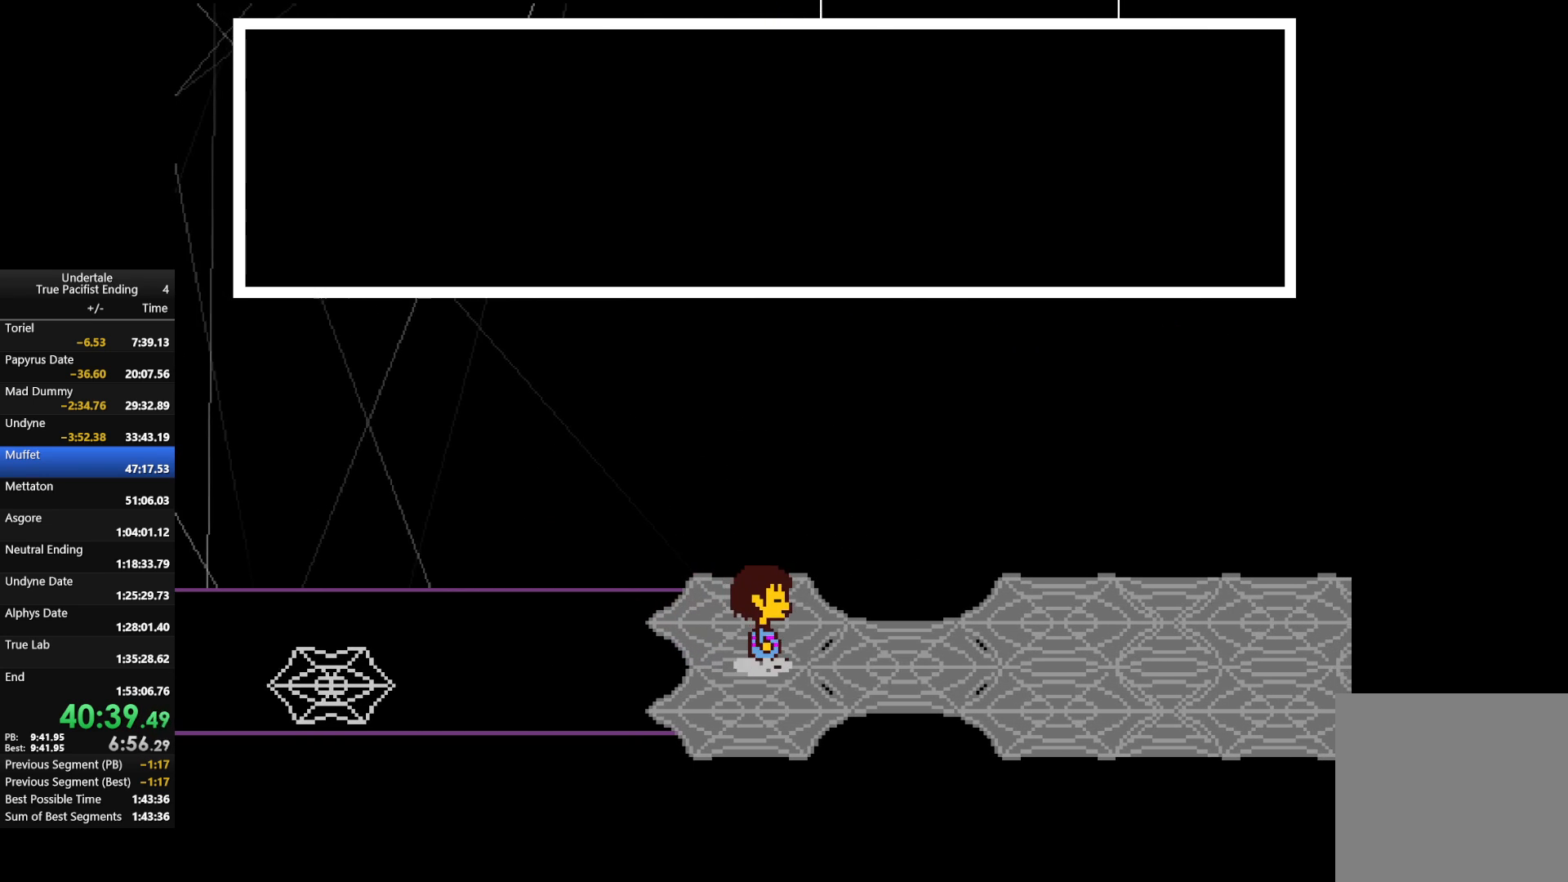
{"keys": ["right"], "events": []}
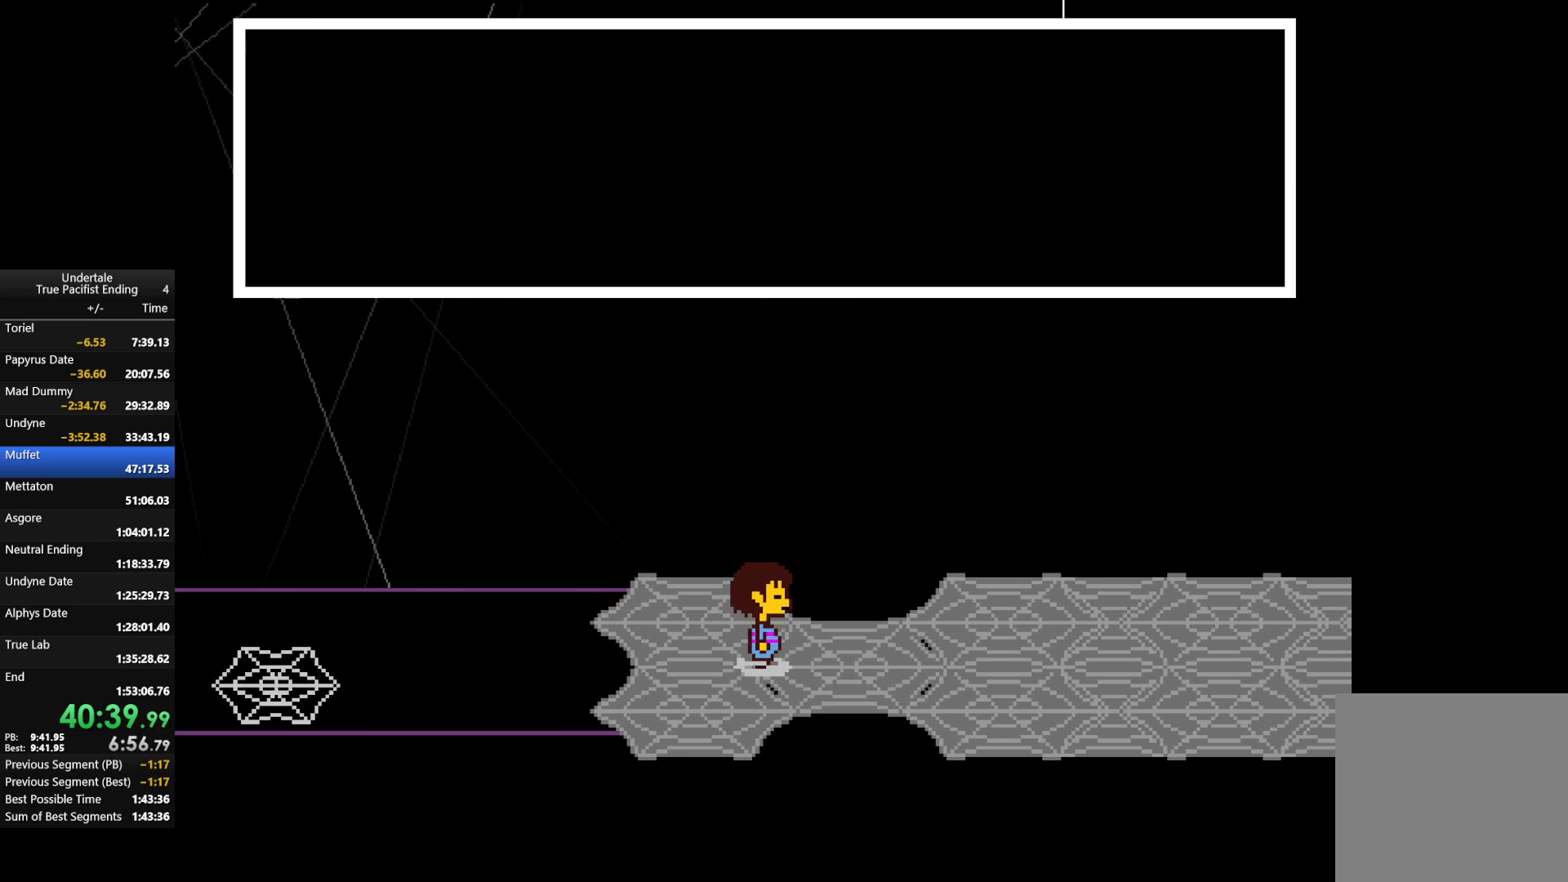
{"keys": ["right"], "events": []}
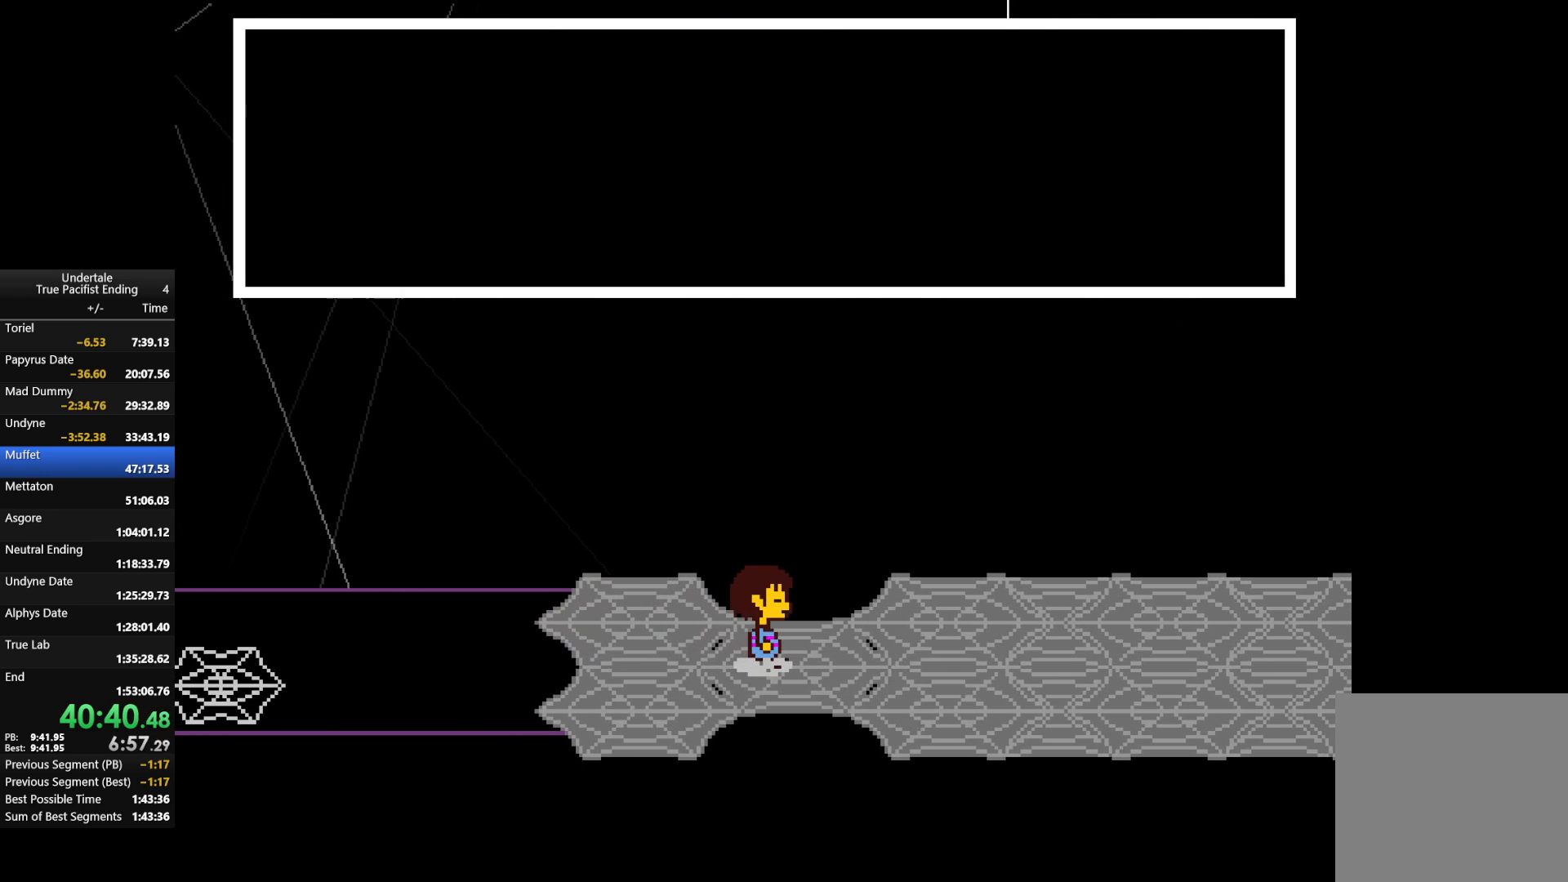
{"keys": ["down", "right"], "events": [[67, "down", "down"]]}
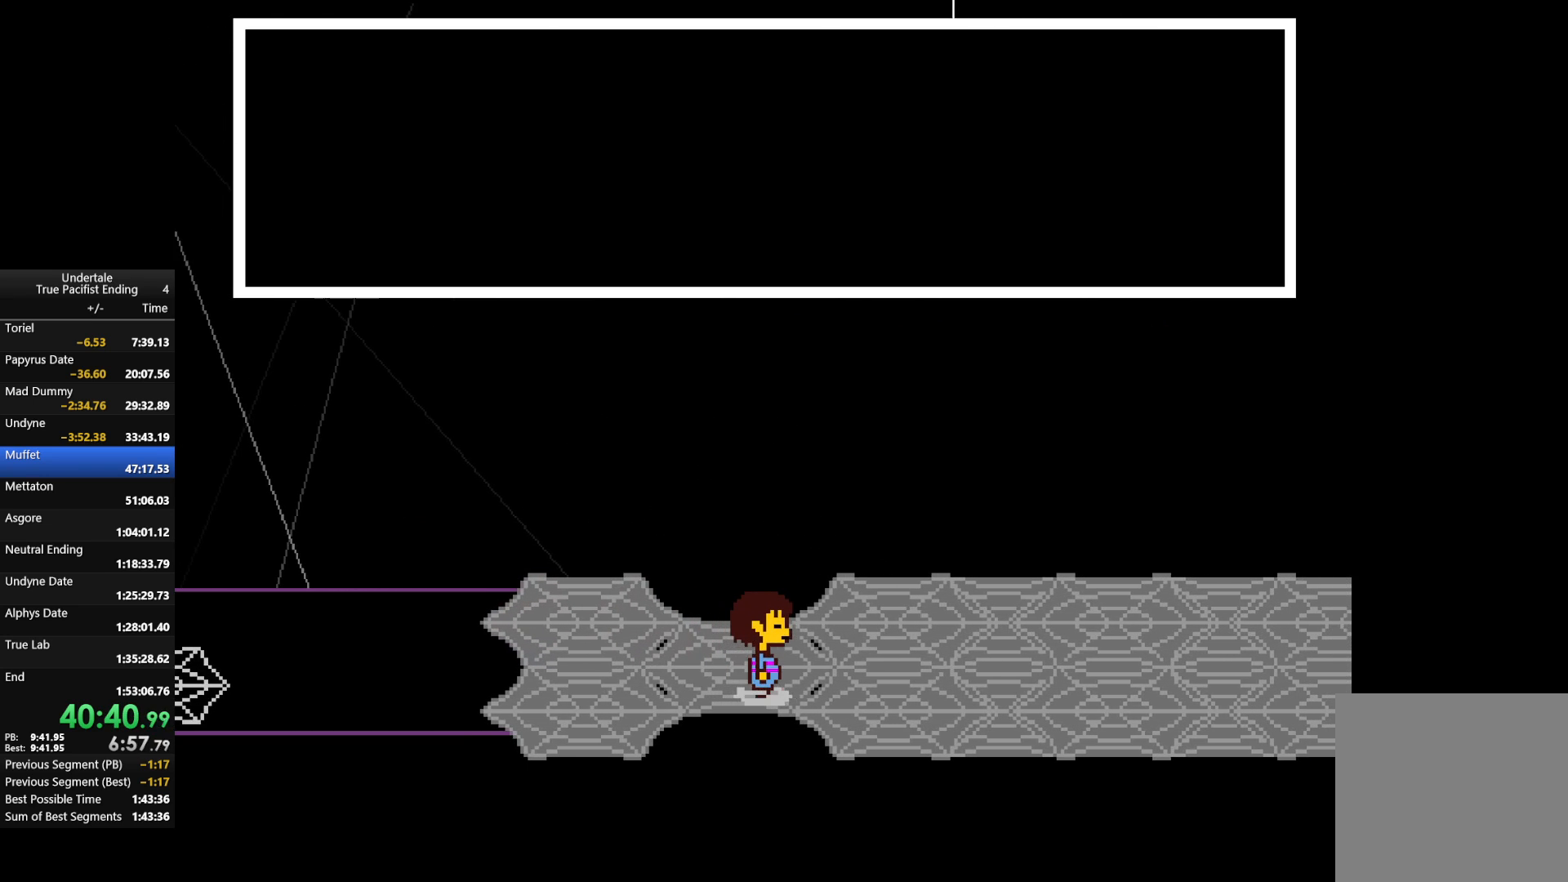
{"keys": ["down", "right"], "events": []}
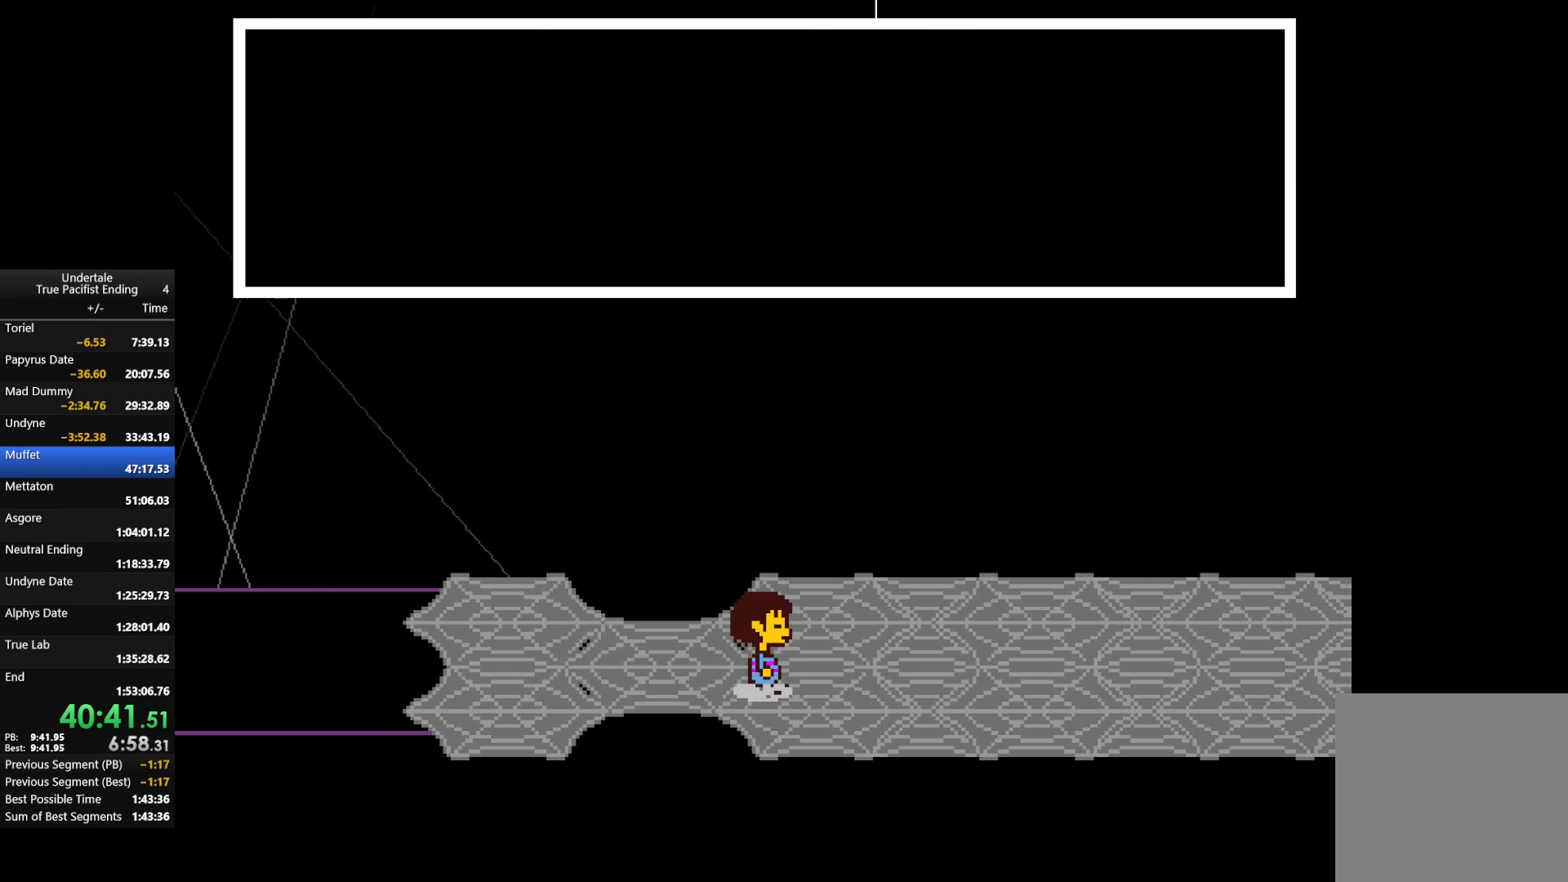
{"keys": ["right"], "events": [[233, "down", "up"]]}
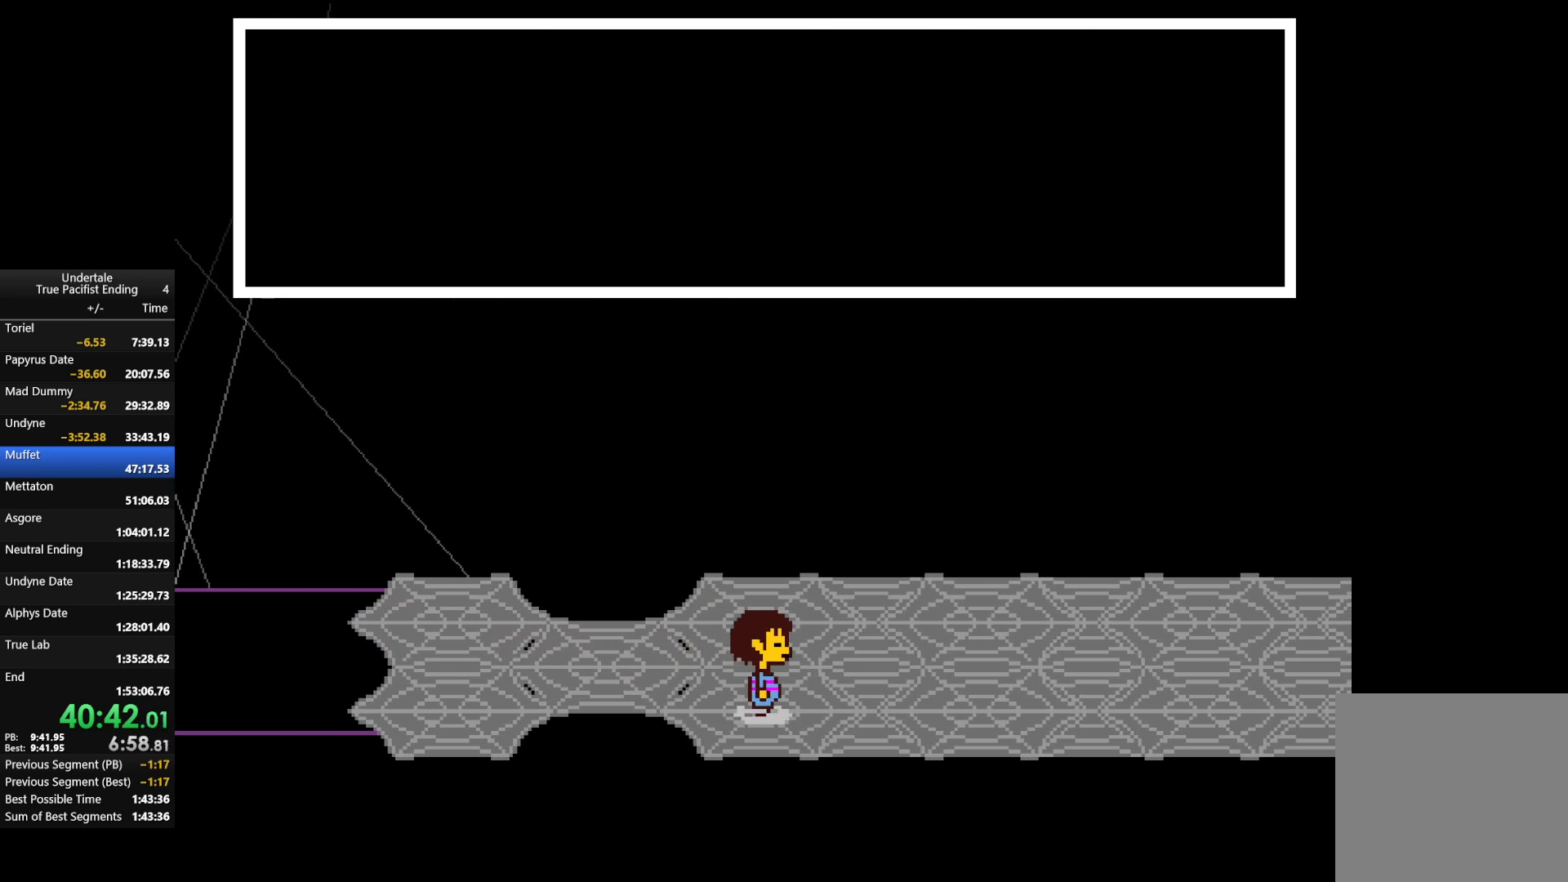
{"keys": ["right"], "events": [[100, "up", "down"], [300, "up", "up"]]}
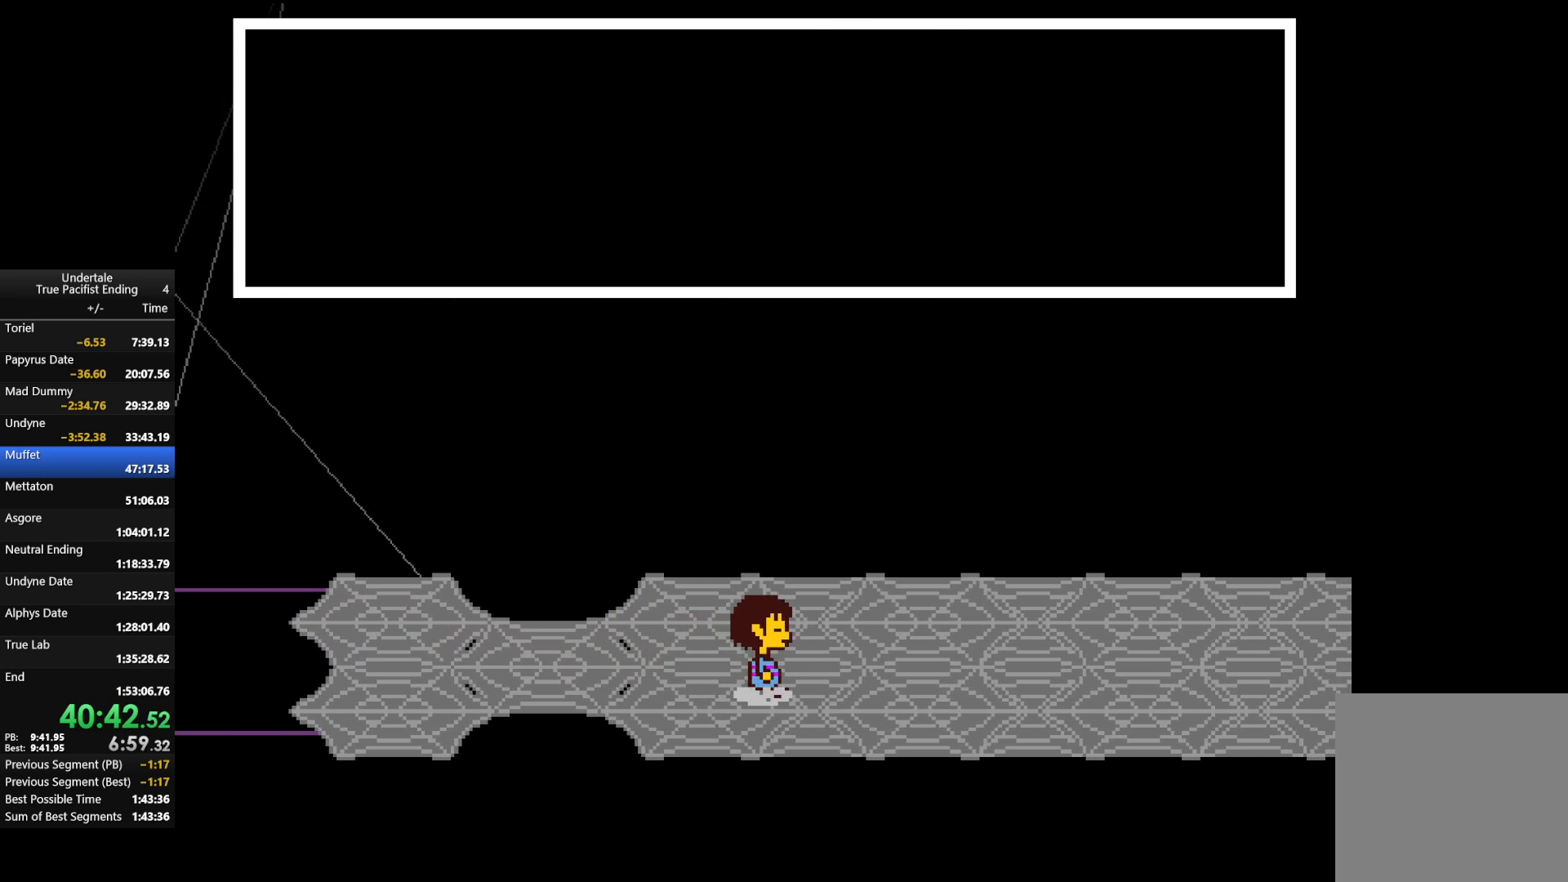
{"keys": ["right"], "events": [[33, "up", "down"], [133, "up", "up"]]}
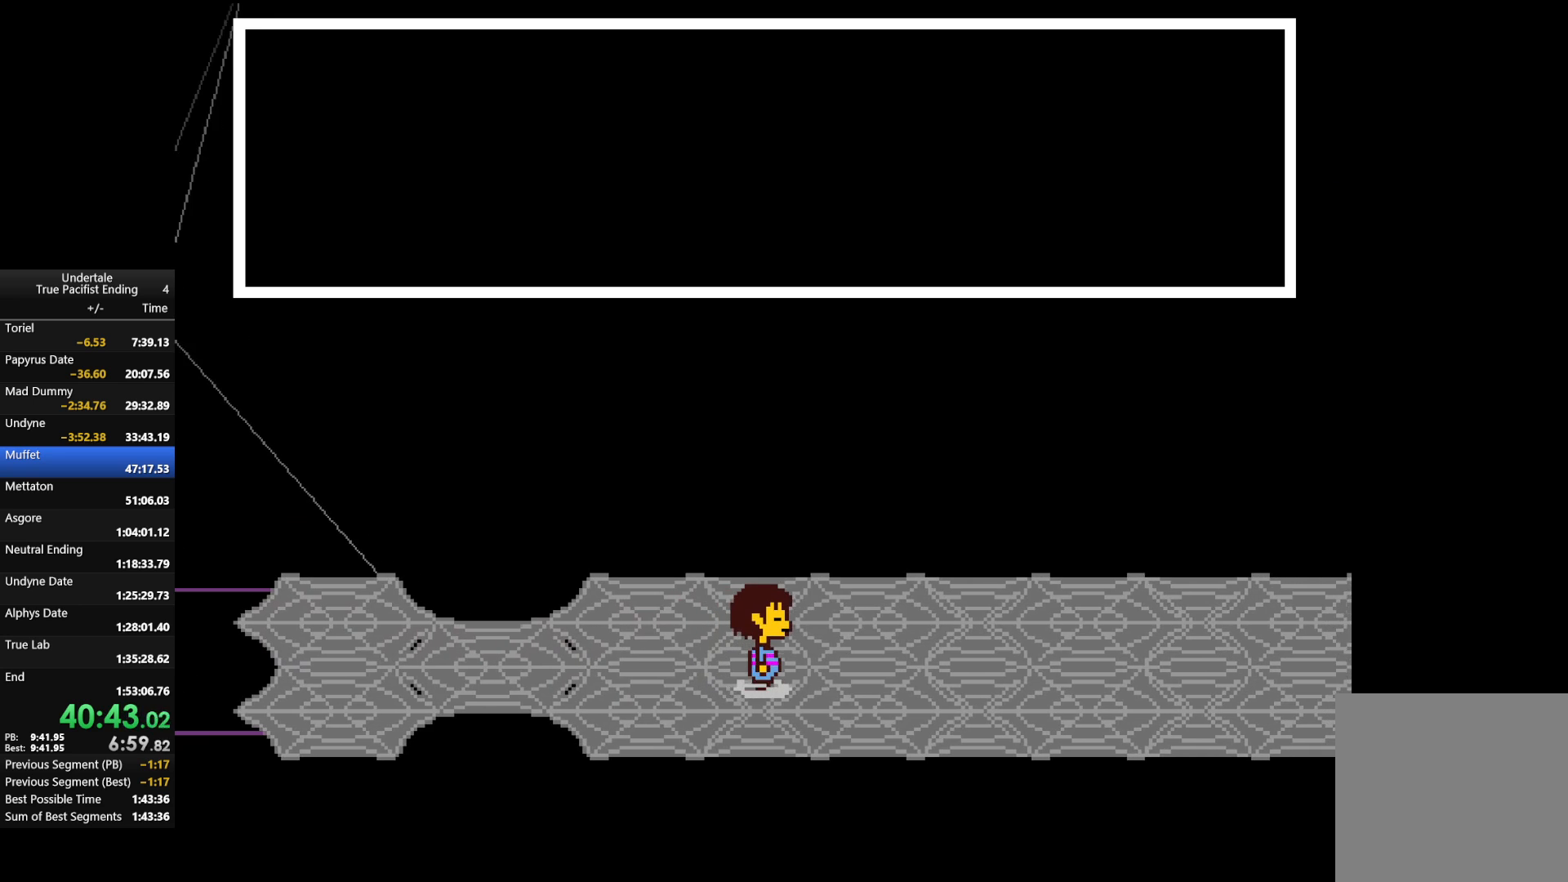
{"keys": ["right"], "events": []}
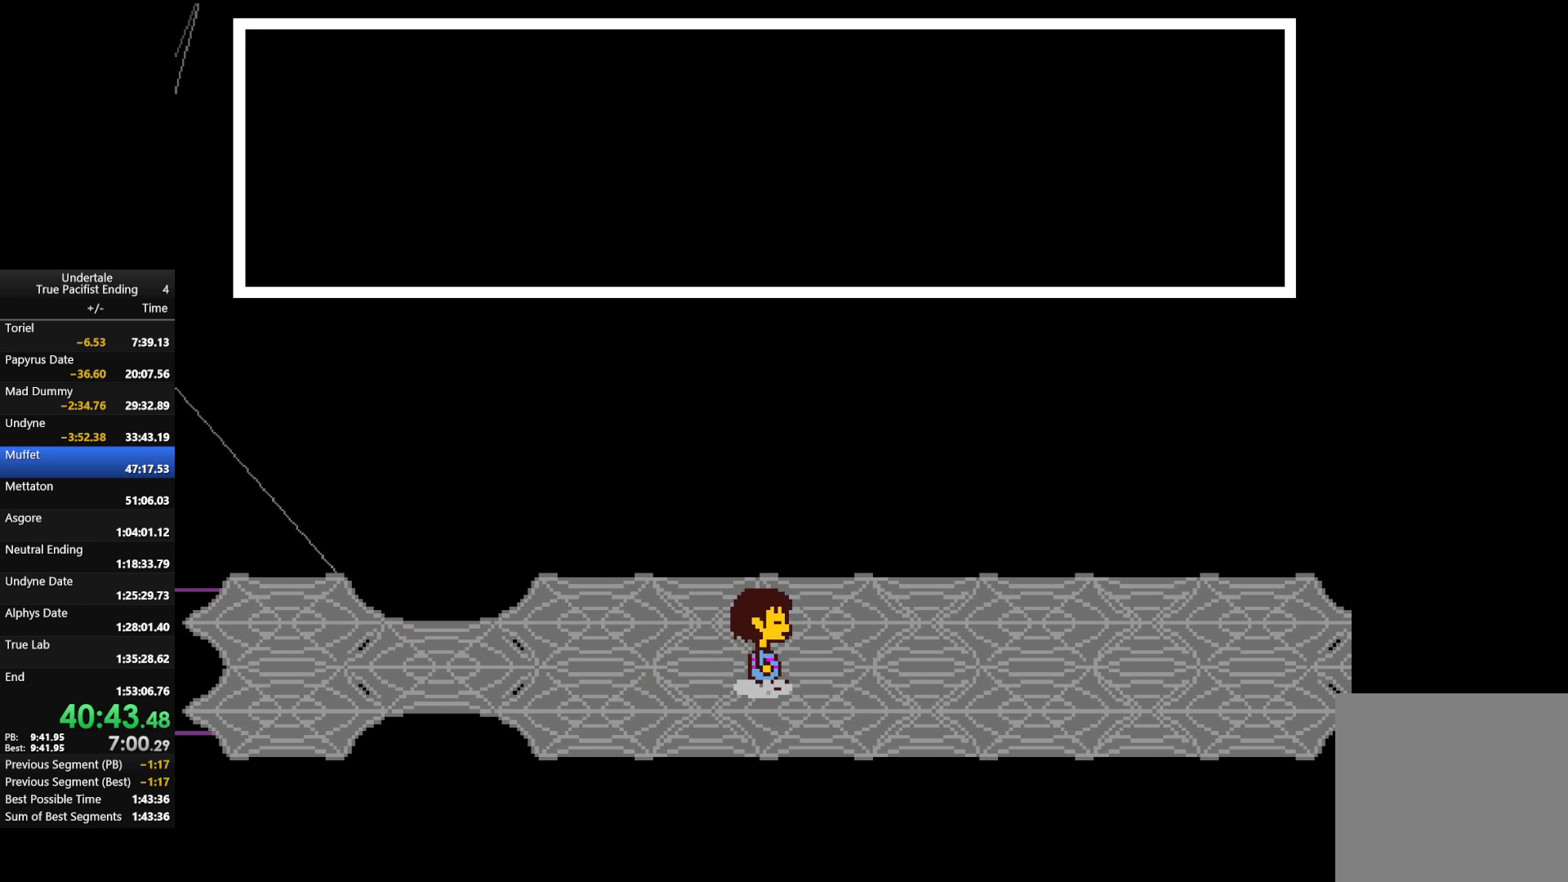
{"keys": ["right"], "events": []}
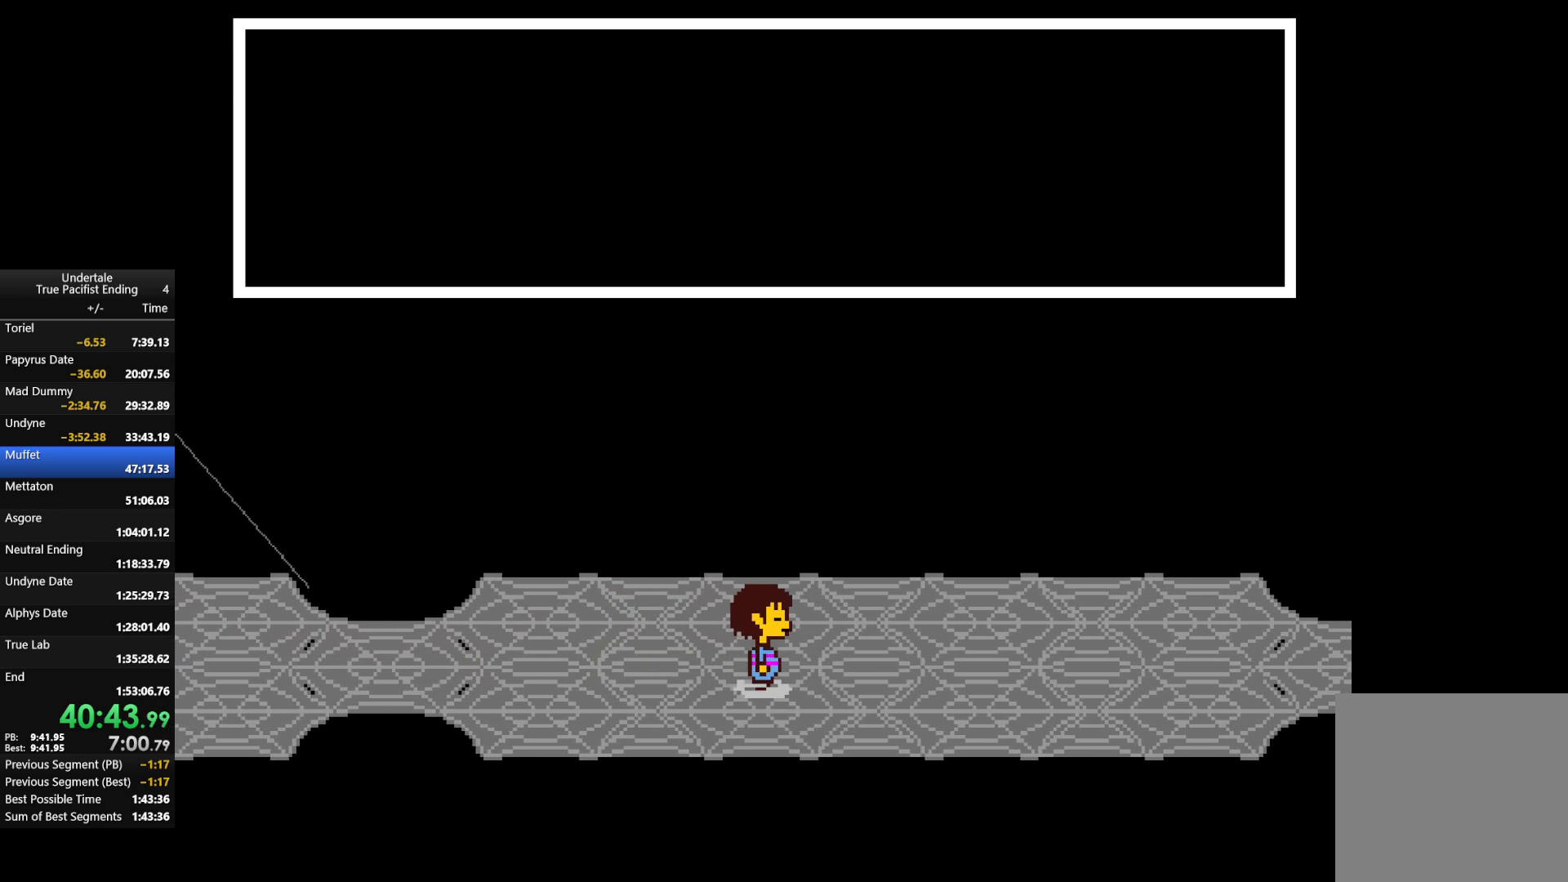
{"keys": ["right"], "events": []}
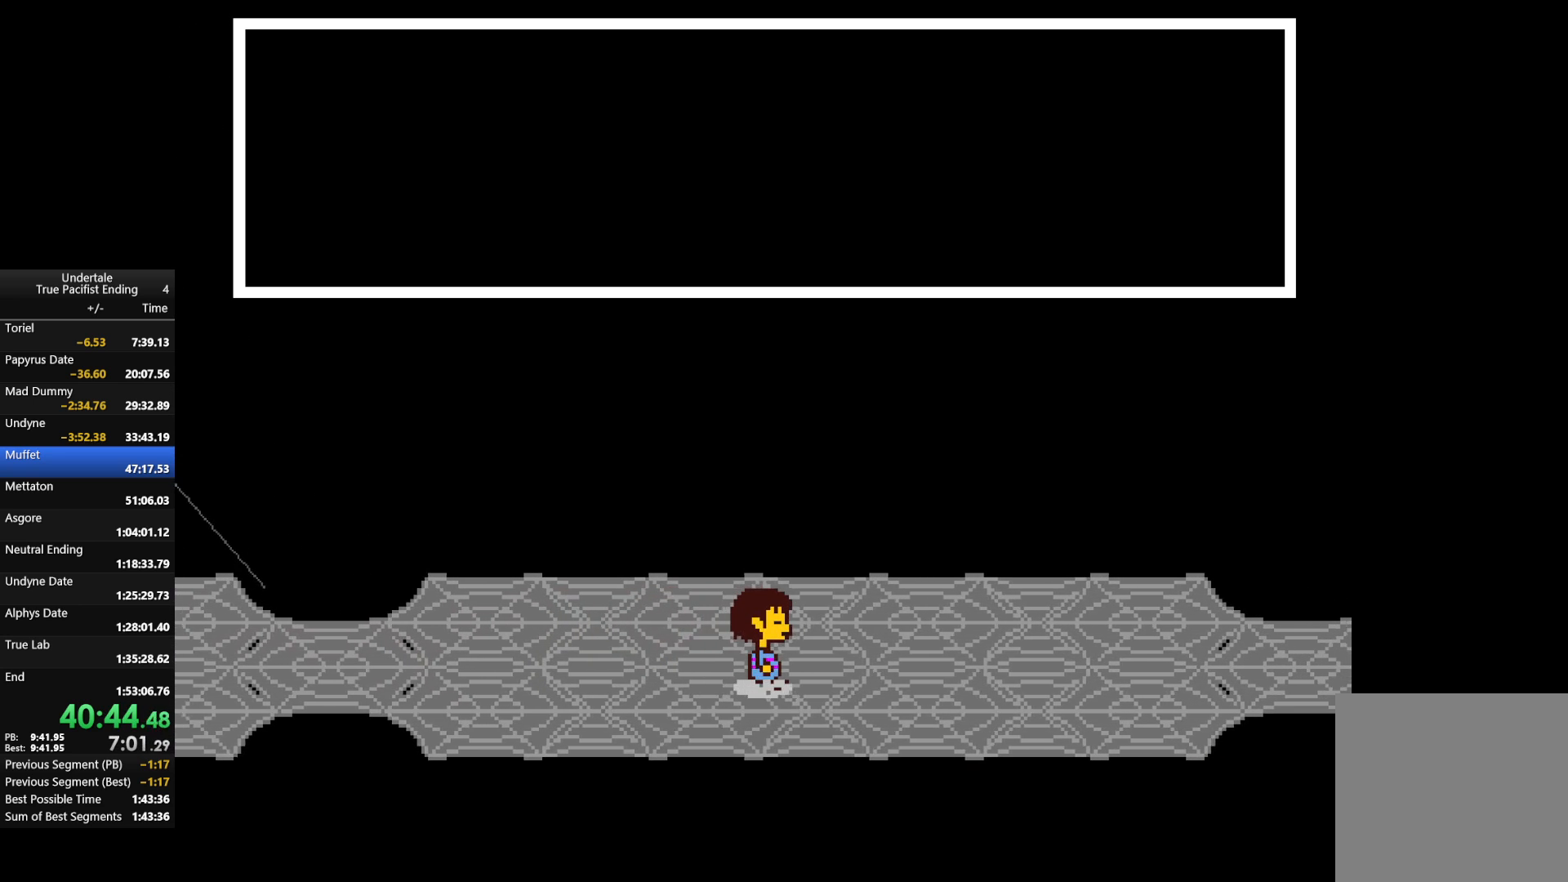
{"keys": ["right"], "events": []}
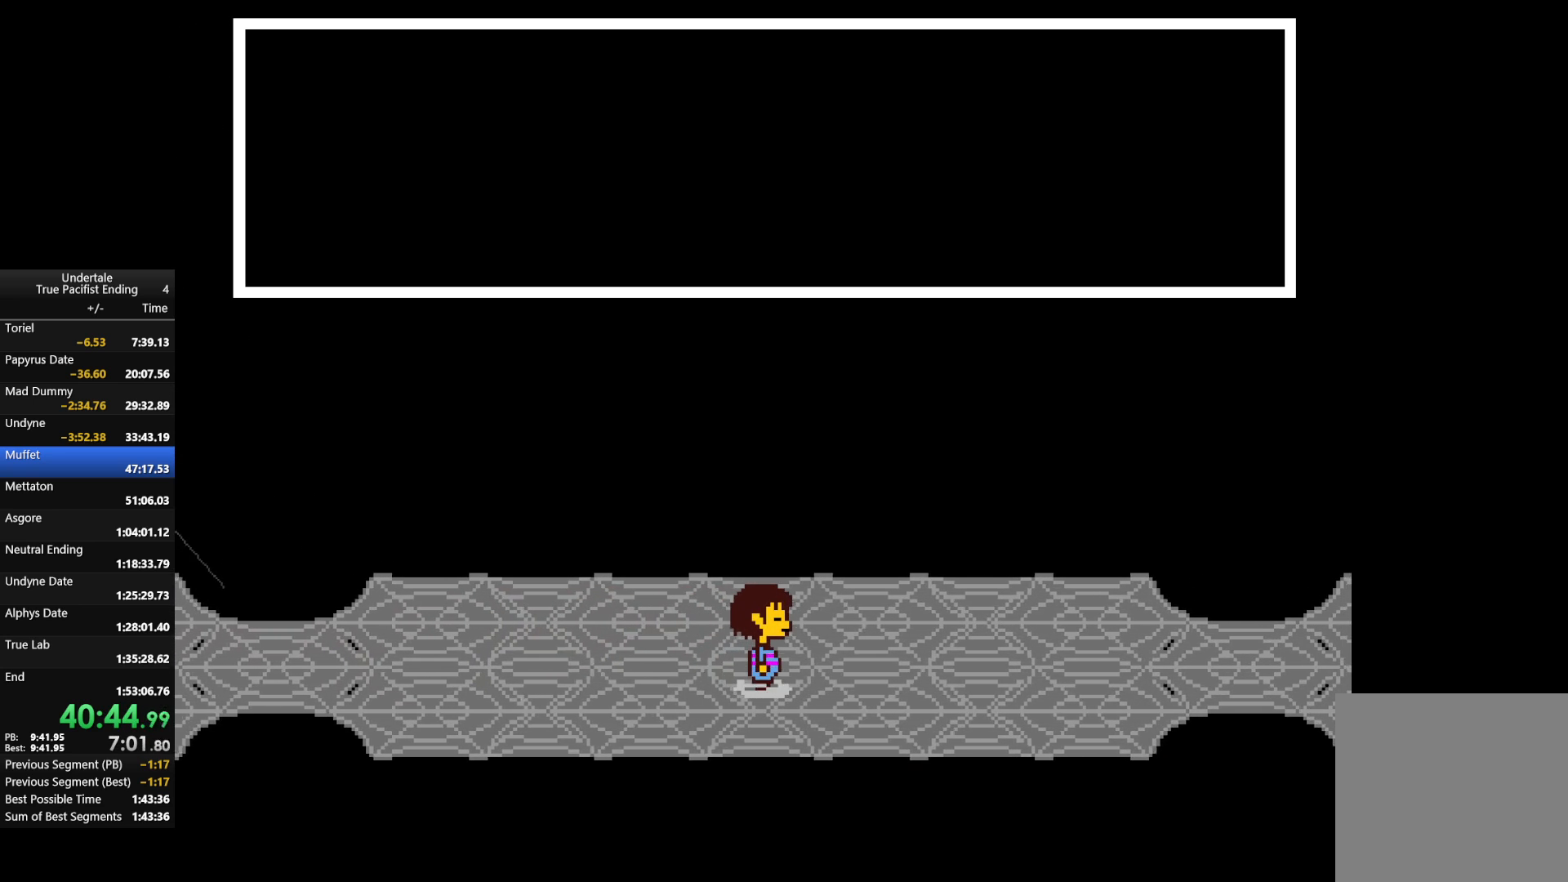
{"keys": ["right"], "events": []}
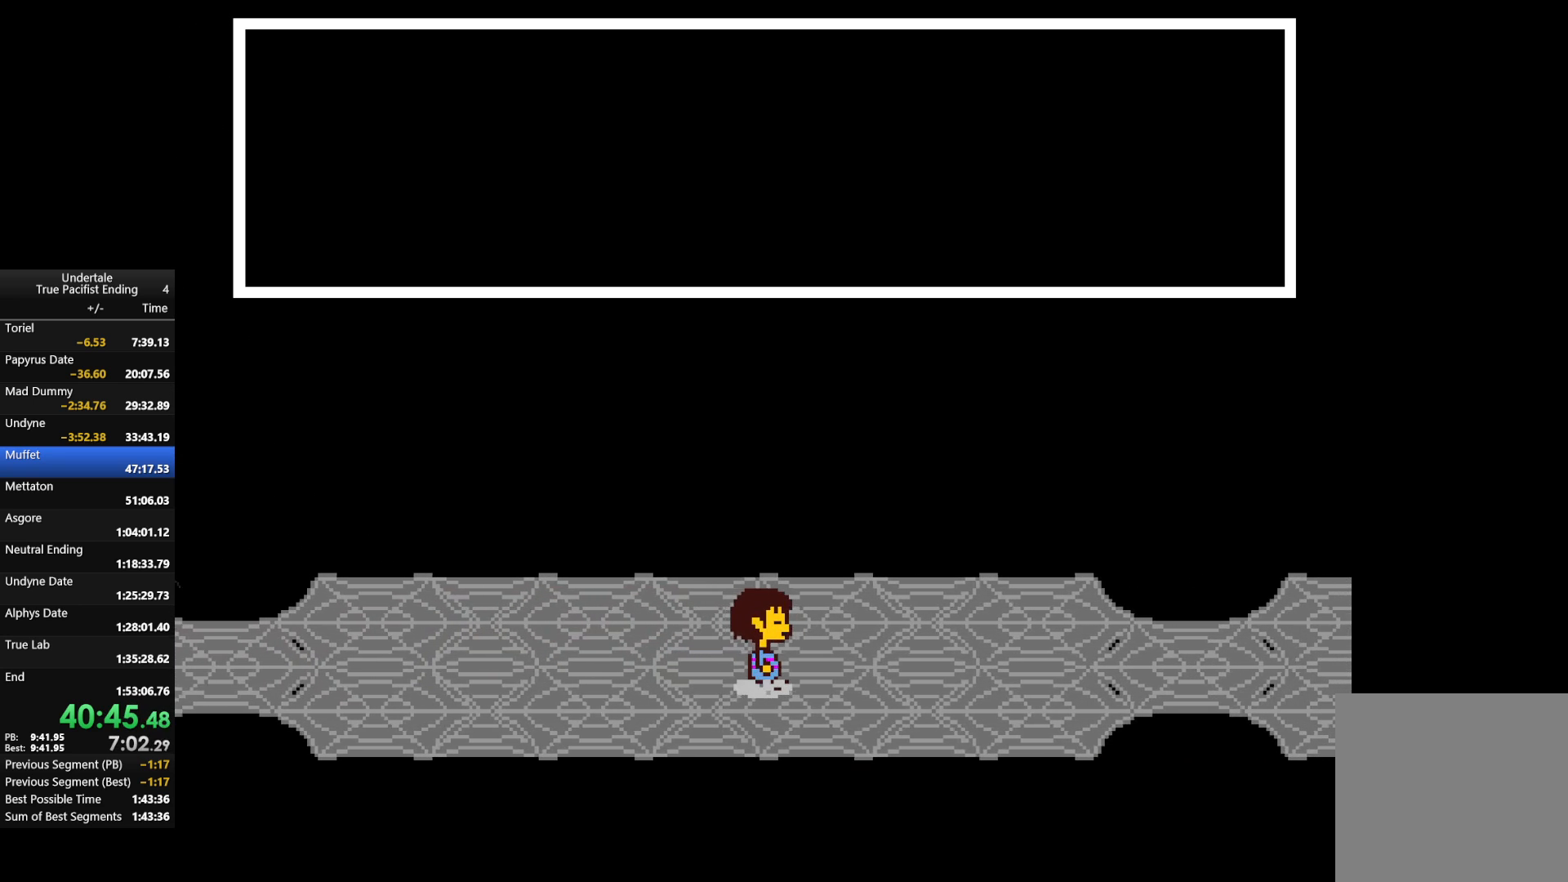
{"keys": ["right"], "events": []}
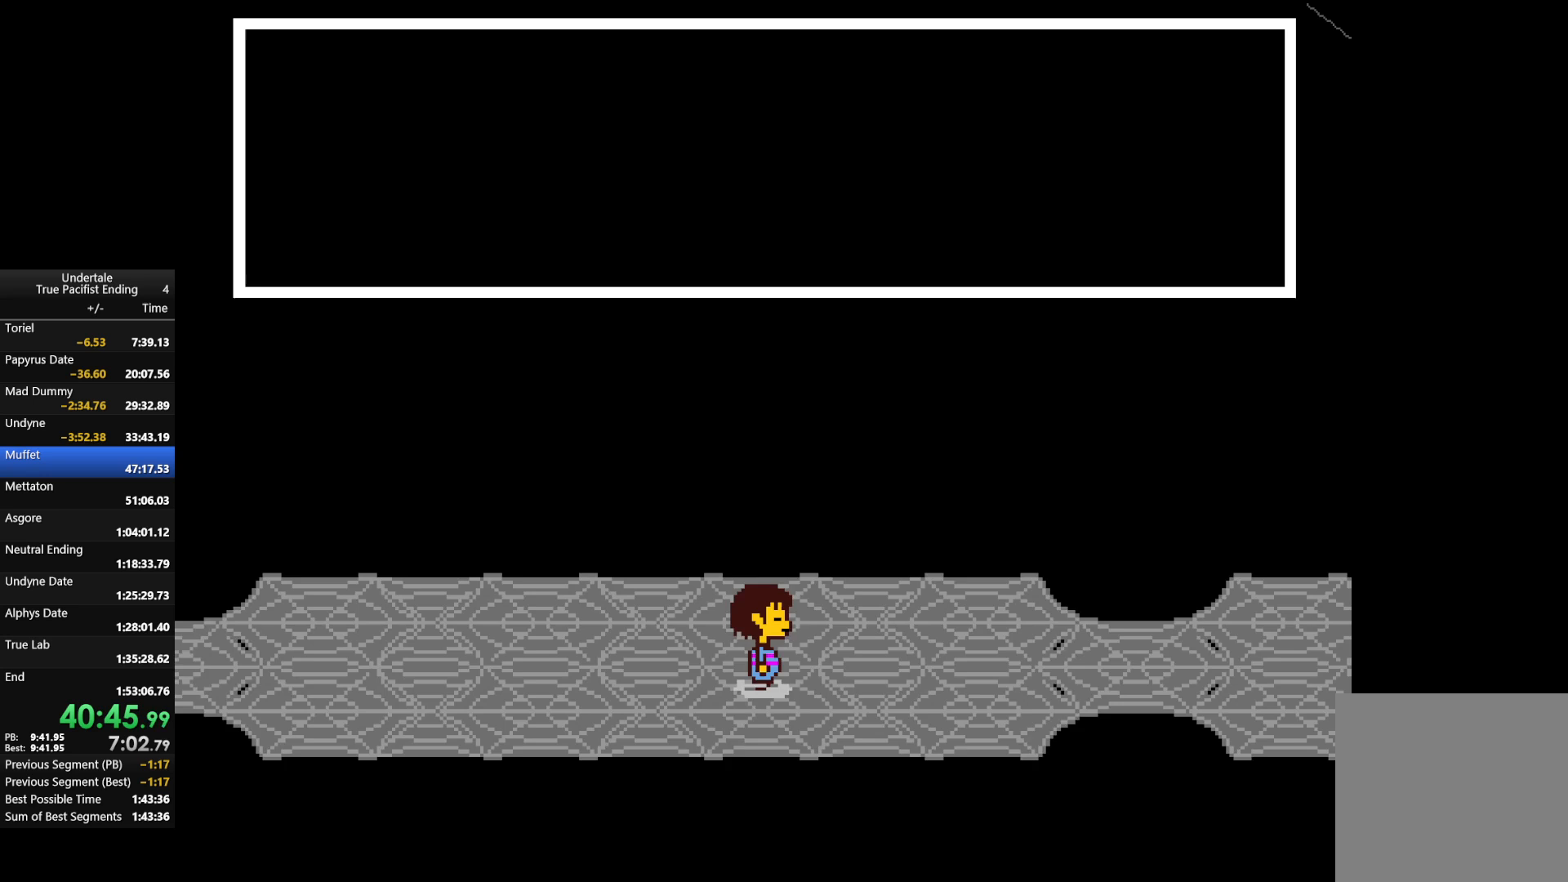
{"keys": ["right"], "events": []}